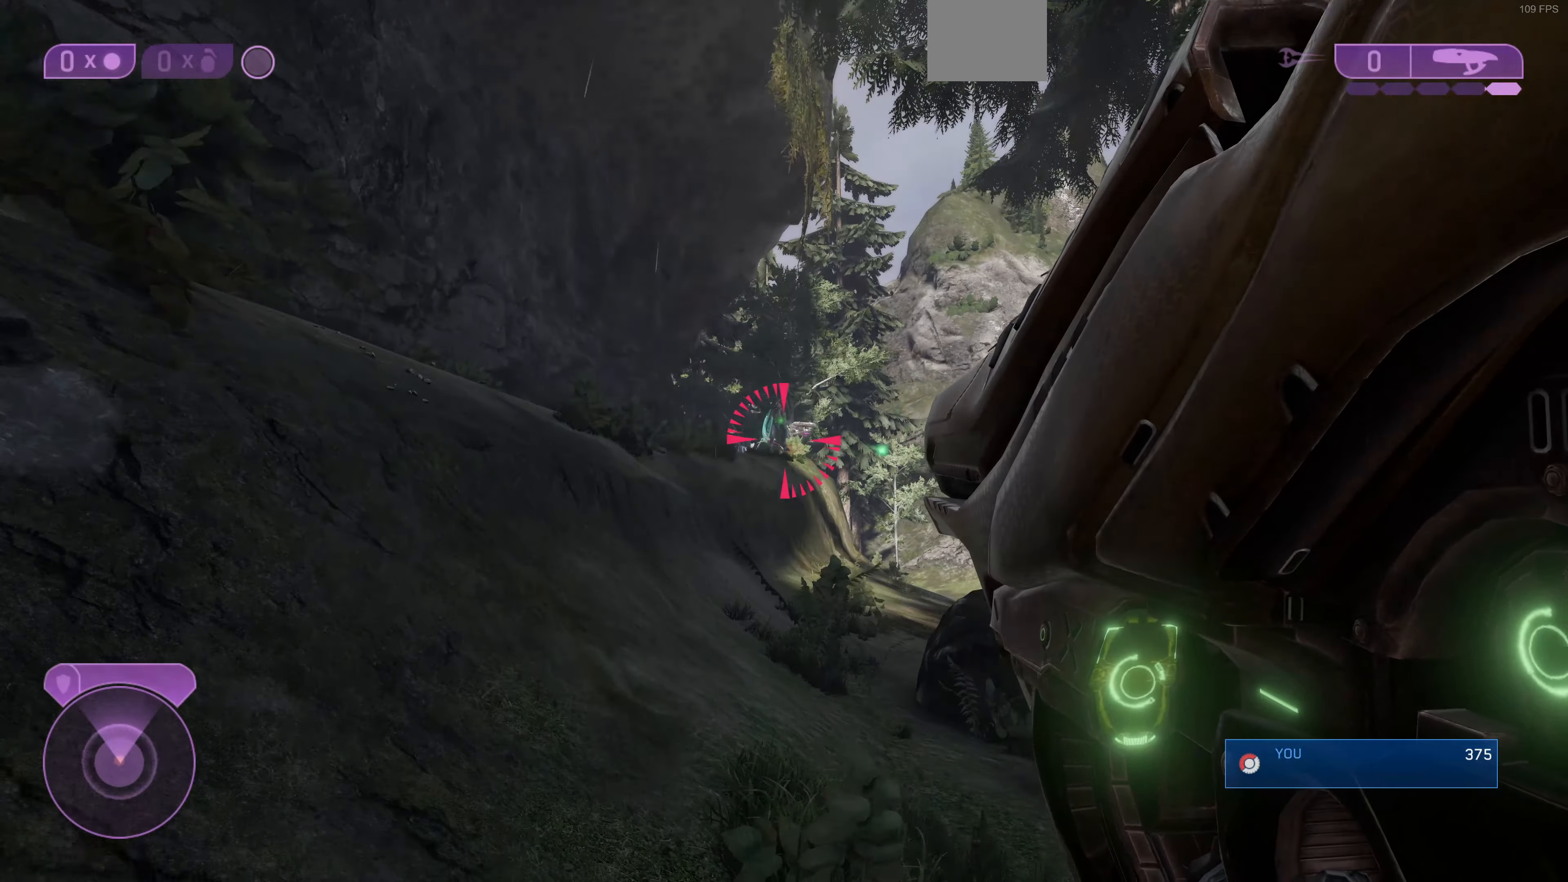
Gameplay with a controller (PlayStation layout); each line is a JSON object with the inputs held at the frame after it. "events" lists button and stick changes between this image and that frame as [ms after this image, input, new state], when the widget could be followed in between.
{"buttons": [], "left_stick": "up-left", "right_stick": "center", "events": [[267, "right_stick", "up-right"], [434, "right_stick", "center"]]}
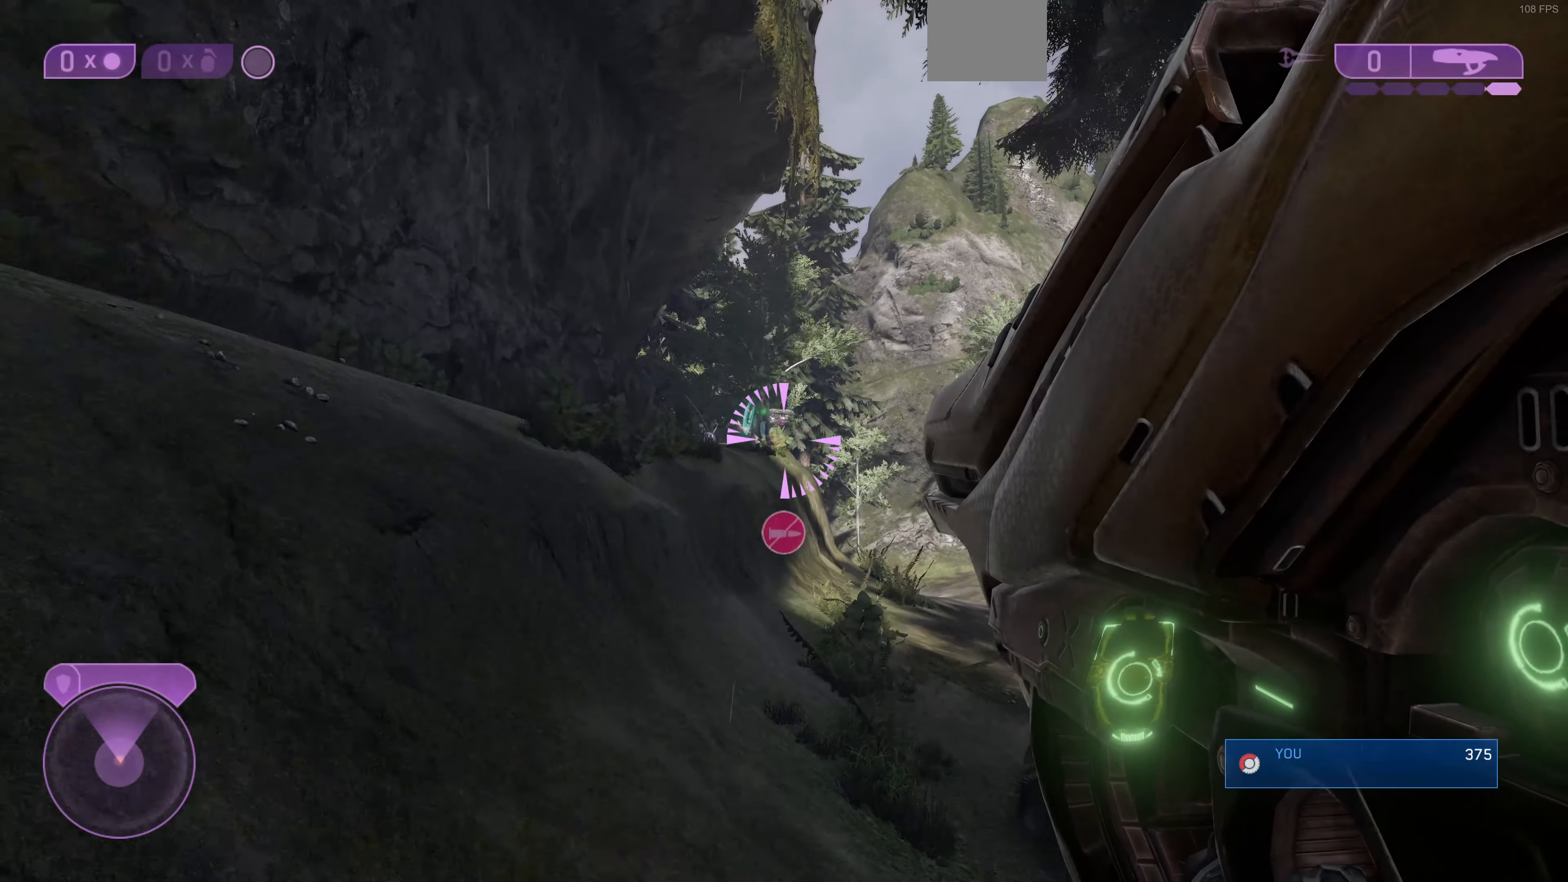
{"buttons": [], "left_stick": "up-left", "right_stick": "center", "events": [[34, "CROSS", "down"], [134, "CROSS", "up"], [334, "right_stick", "left"], [467, "right_stick", "center"]]}
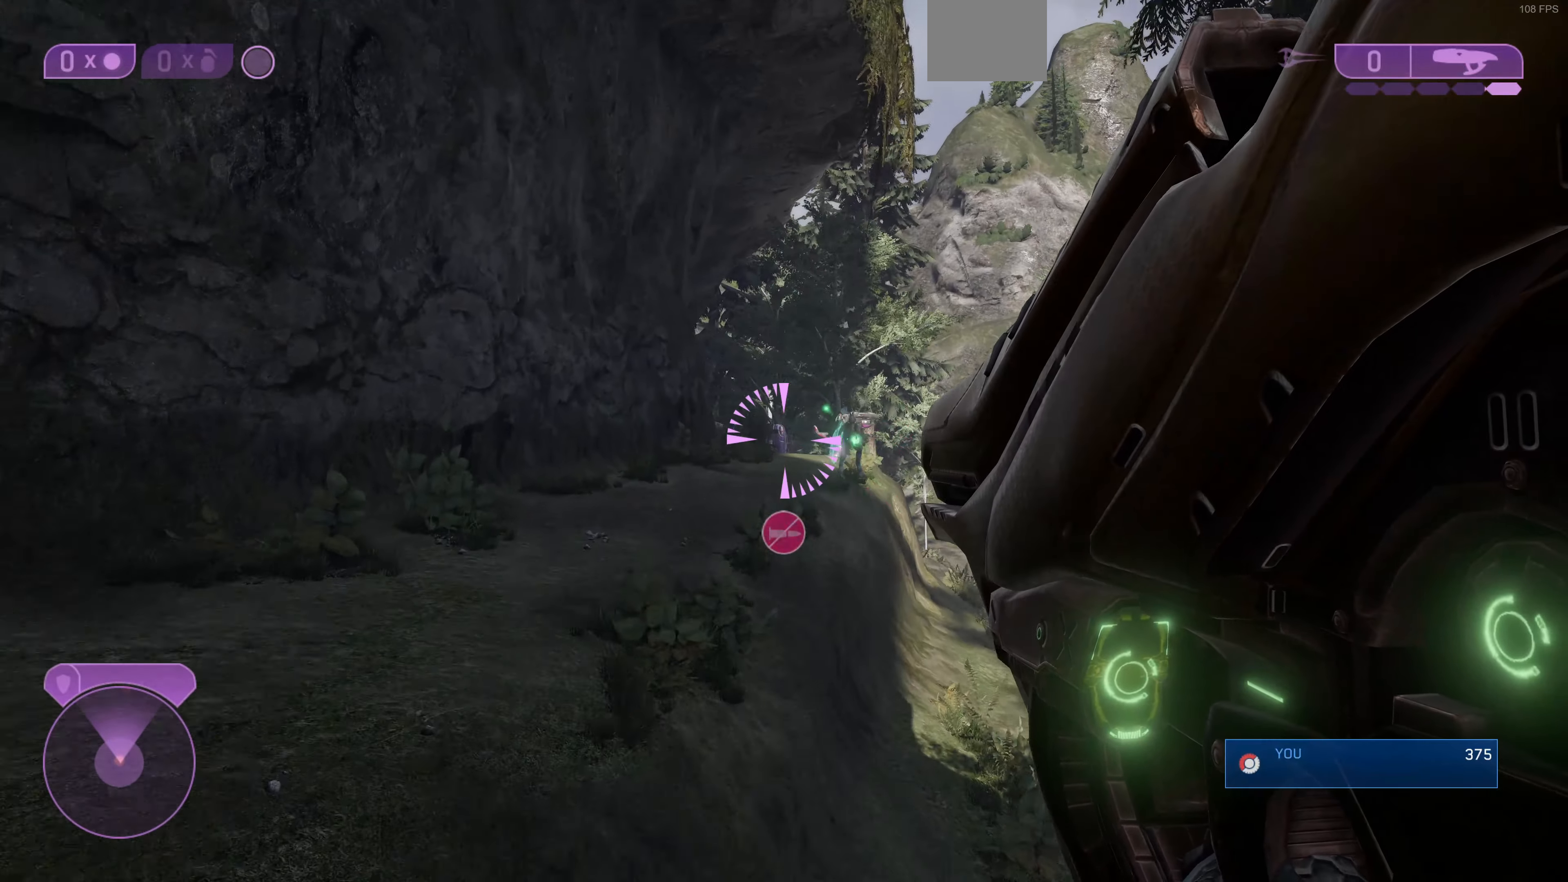
{"buttons": [], "left_stick": "up-left", "right_stick": "left", "events": [[434, "right_stick", "left"]]}
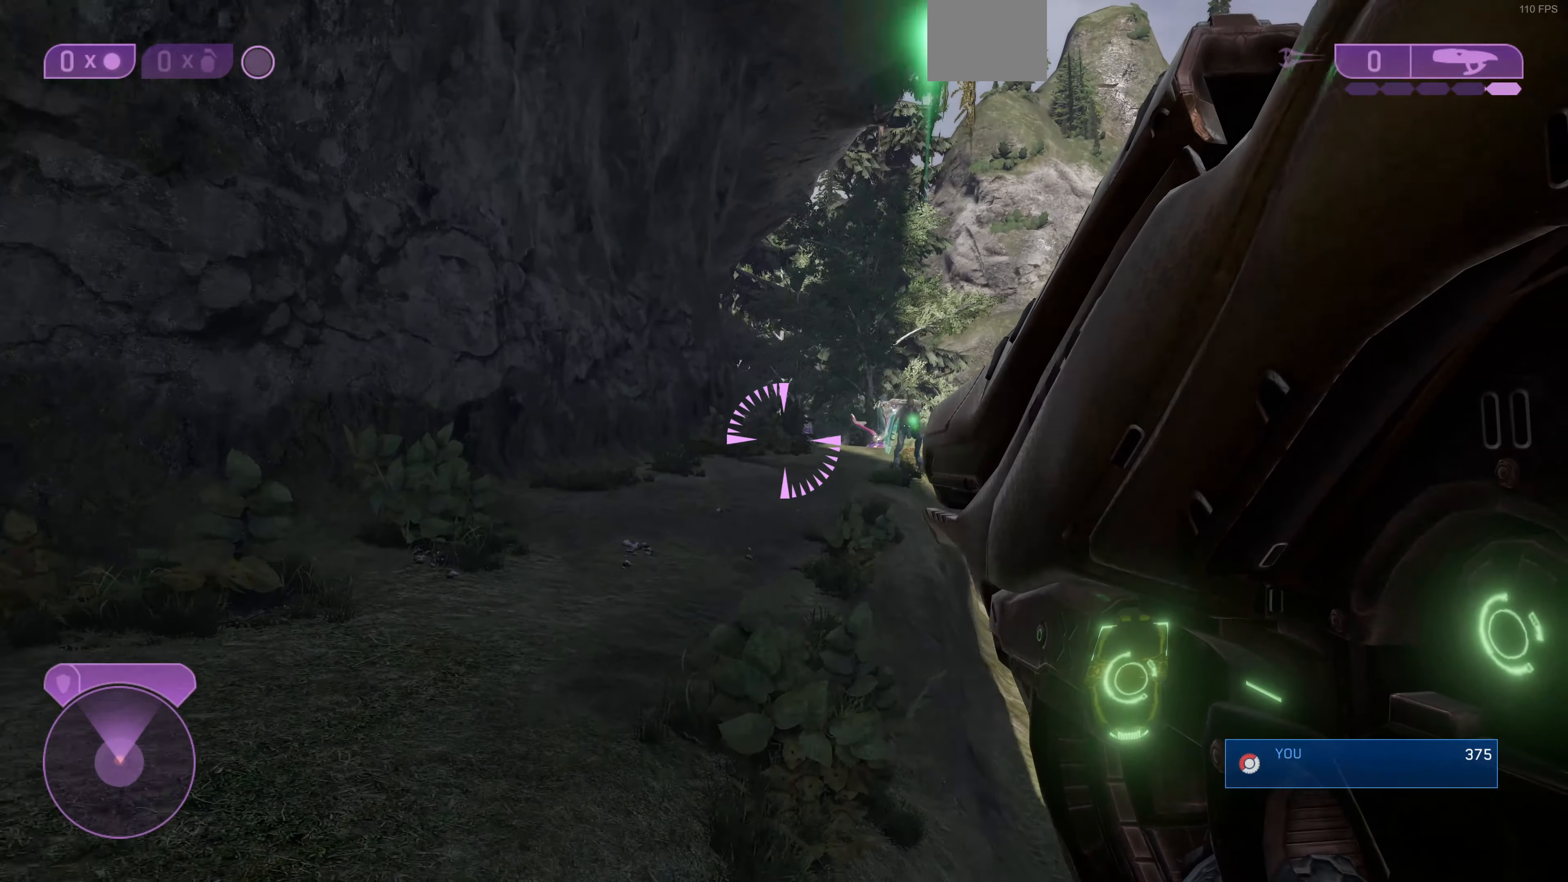
{"buttons": [], "left_stick": "up-left", "right_stick": "right", "events": [[100, "right_stick", "center"], [367, "right_stick", "right"]]}
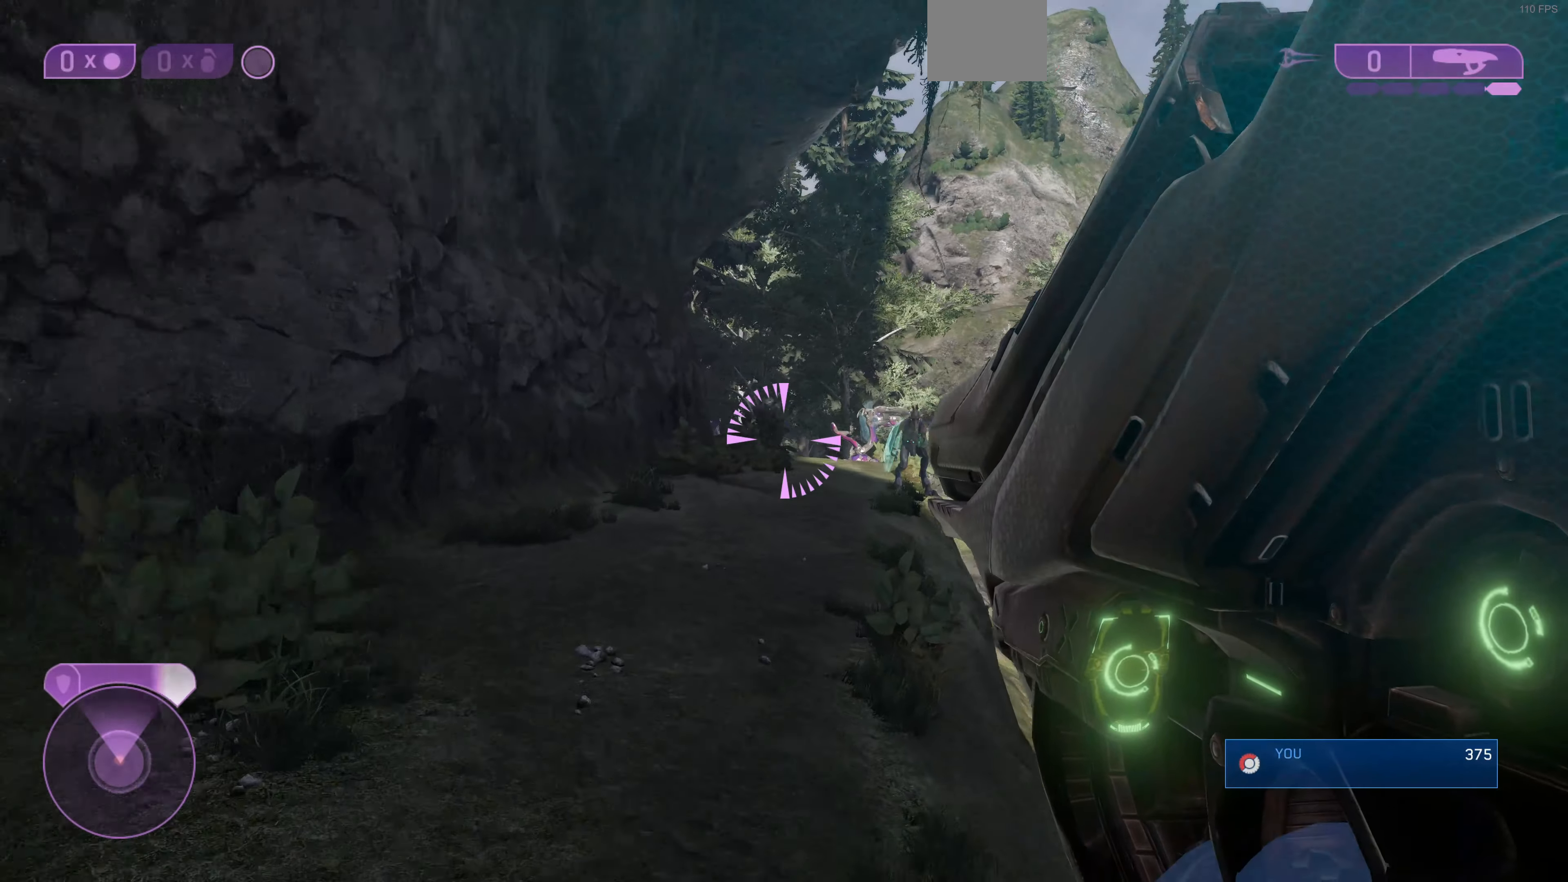
{"buttons": [], "left_stick": "up-left", "right_stick": "up-right", "events": [[167, "right_stick", "up-right"]]}
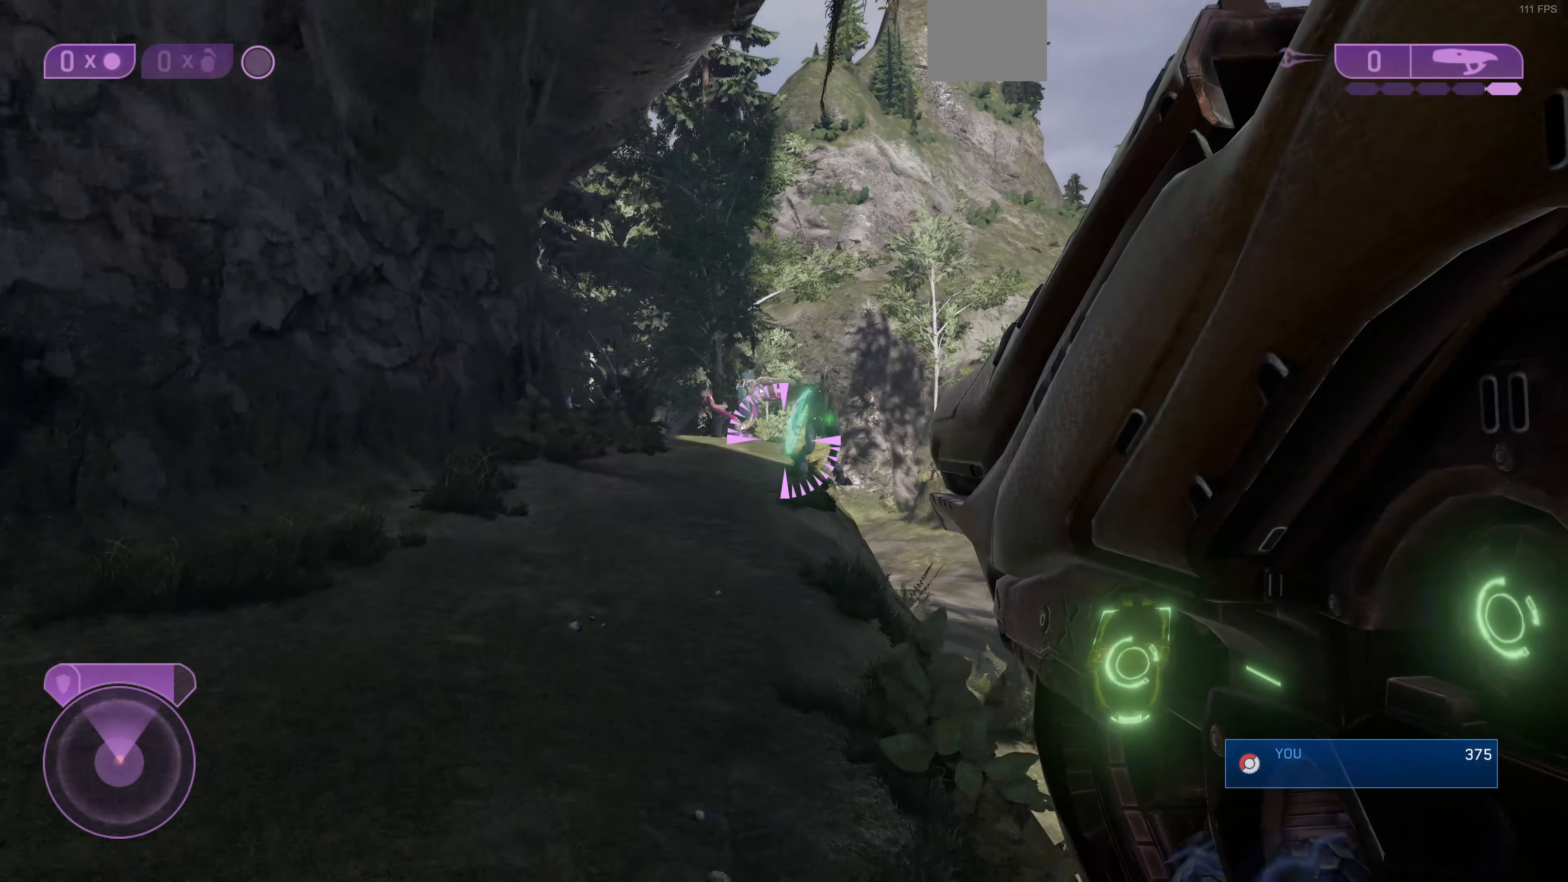
{"buttons": [], "left_stick": "up-left", "right_stick": "up-right", "events": []}
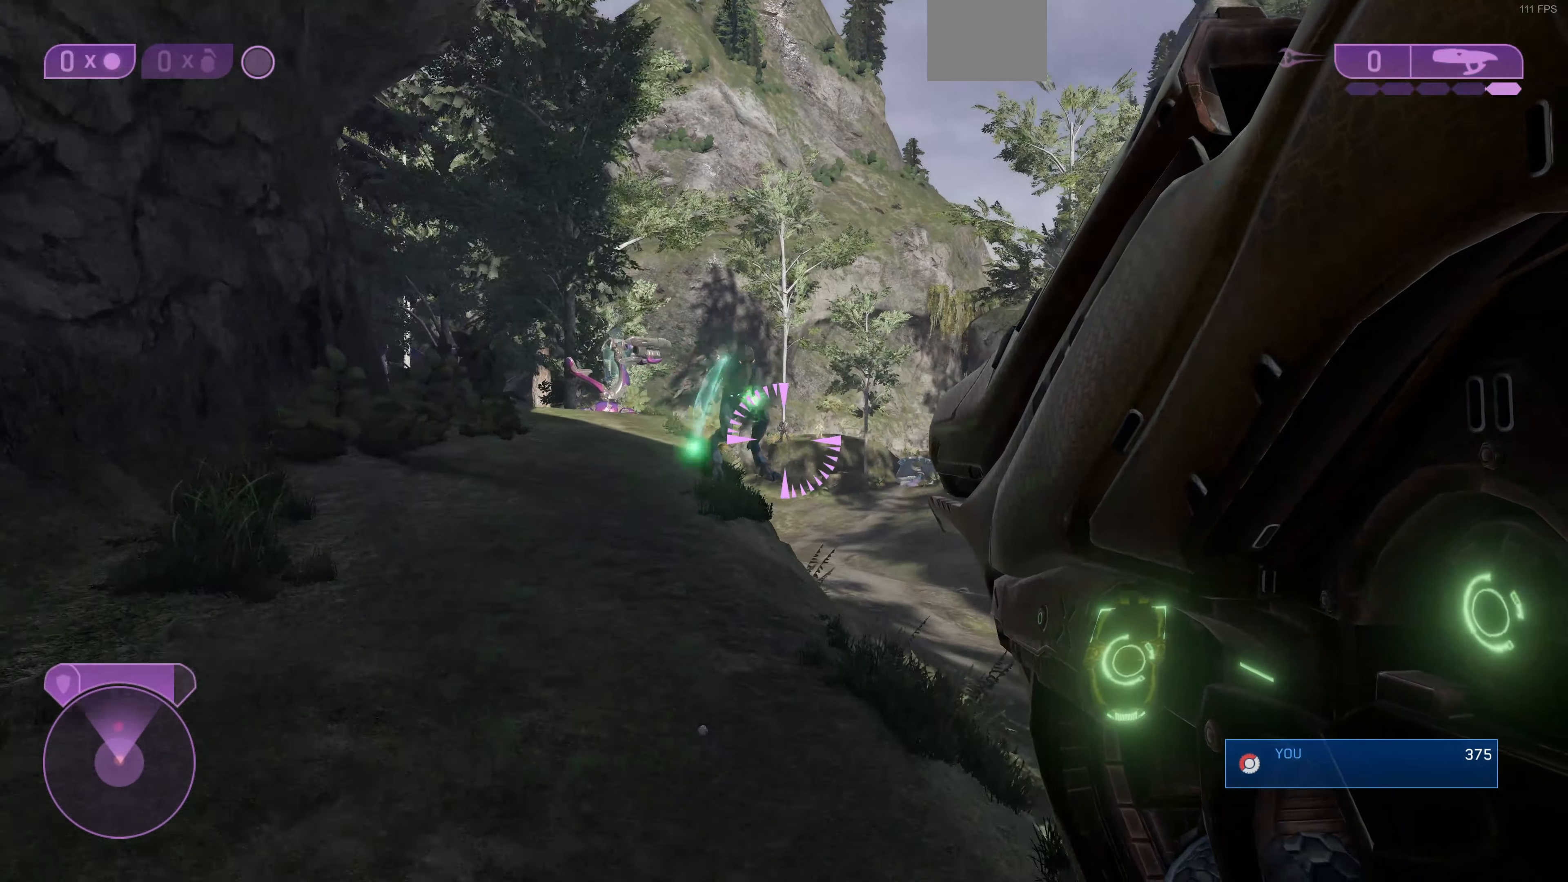
{"buttons": [], "left_stick": "up-left", "right_stick": "up-right", "events": []}
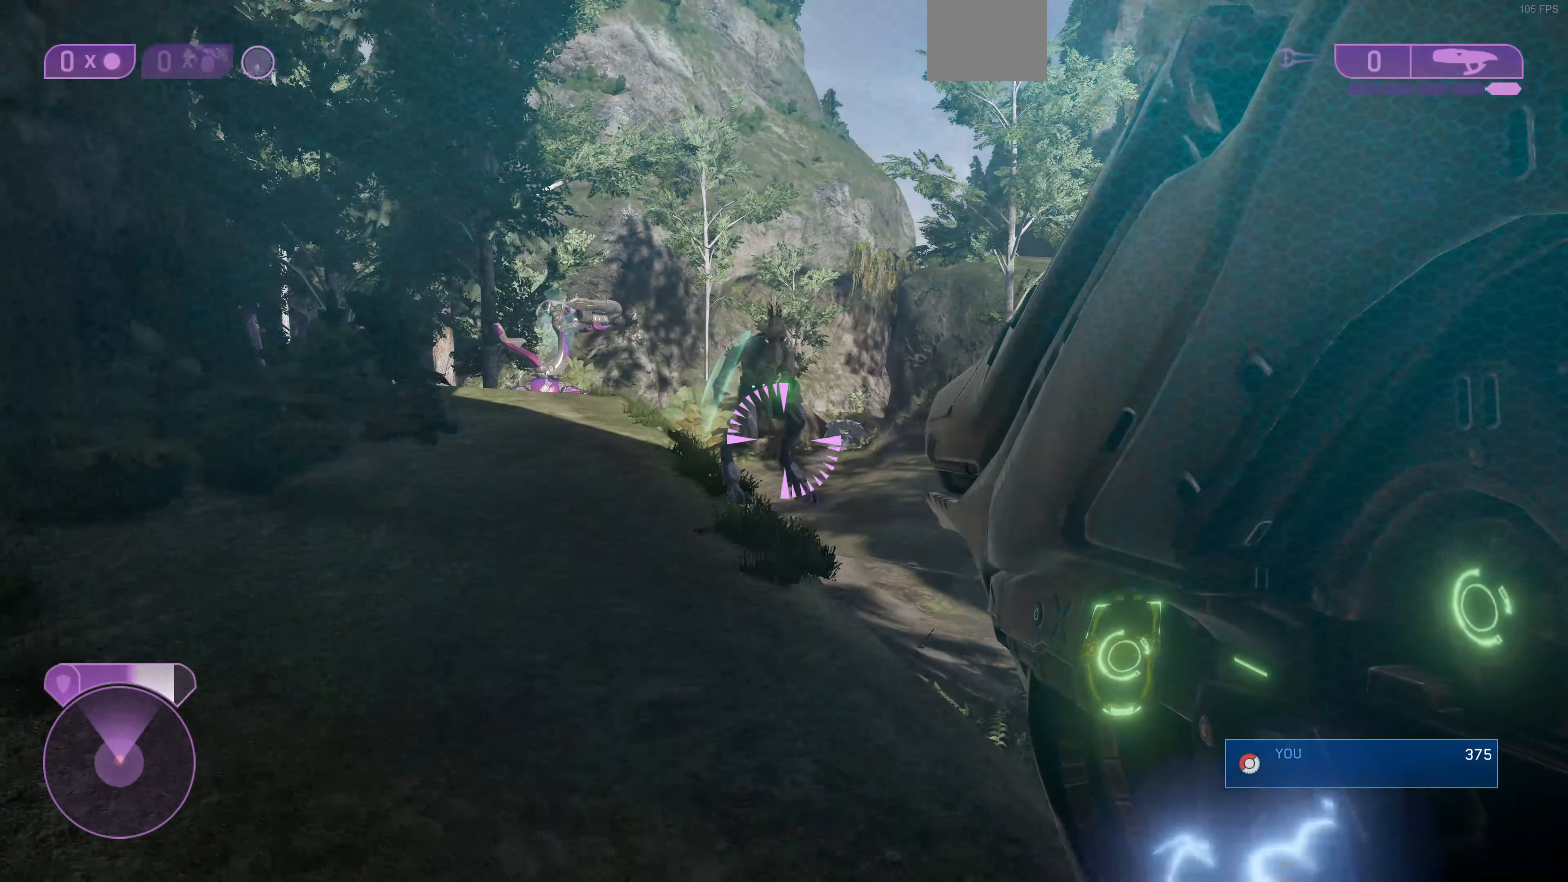
{"buttons": [], "left_stick": "up", "right_stick": "center", "events": [[34, "right_stick", "up"], [67, "left_stick", "up"], [267, "right_stick", "up-left"], [400, "right_stick", "center"]]}
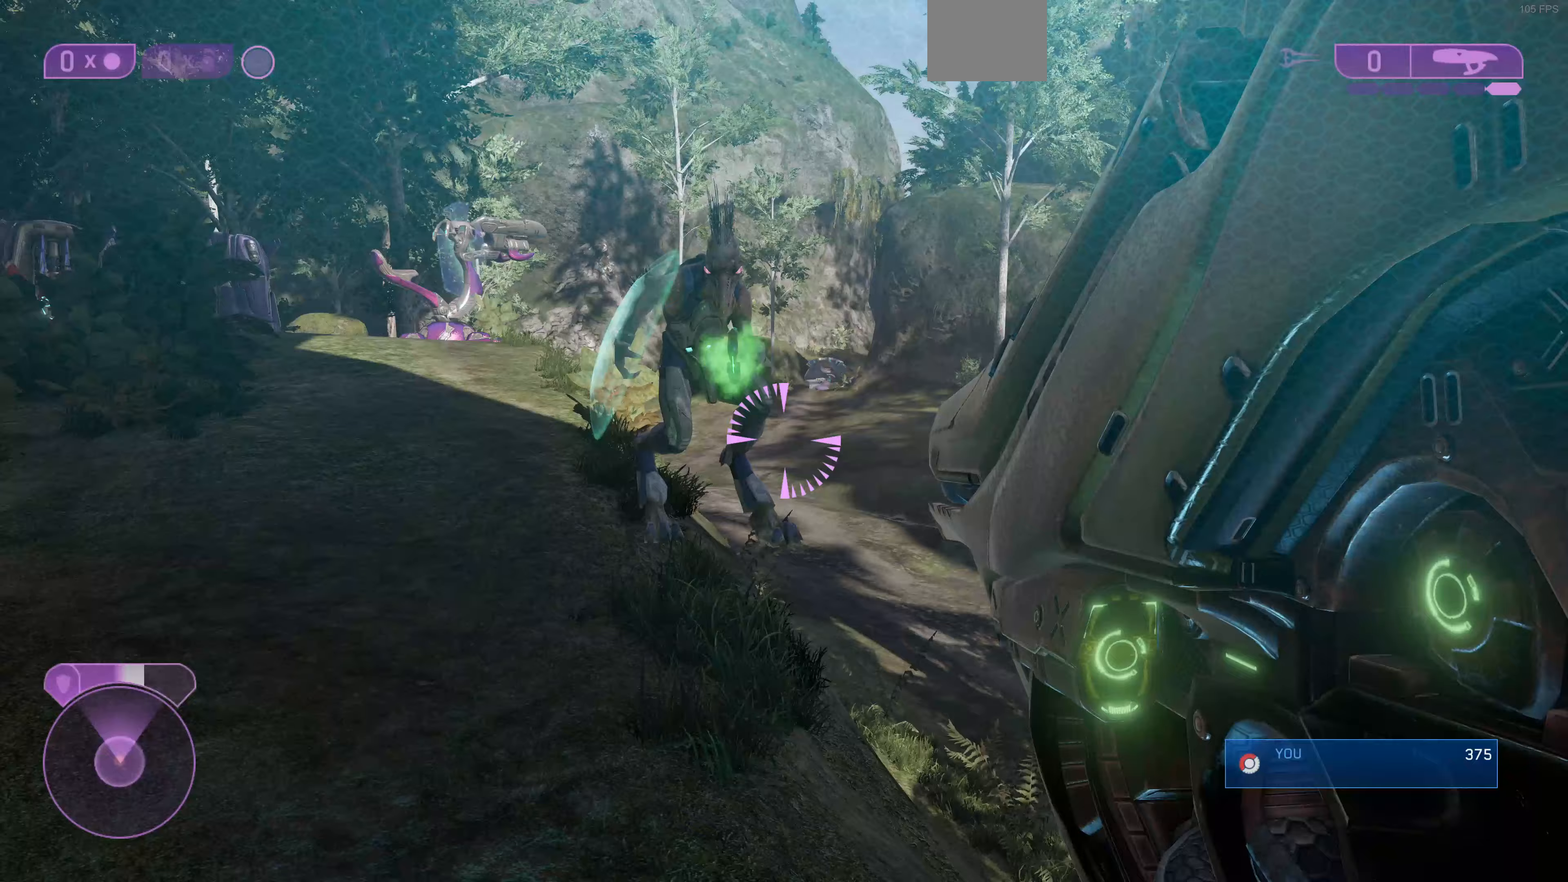
{"buttons": [], "left_stick": "up-left", "right_stick": "center", "events": [[100, "CIRCLE", "down"], [200, "left_stick", "up-left"], [267, "CIRCLE", "up"]]}
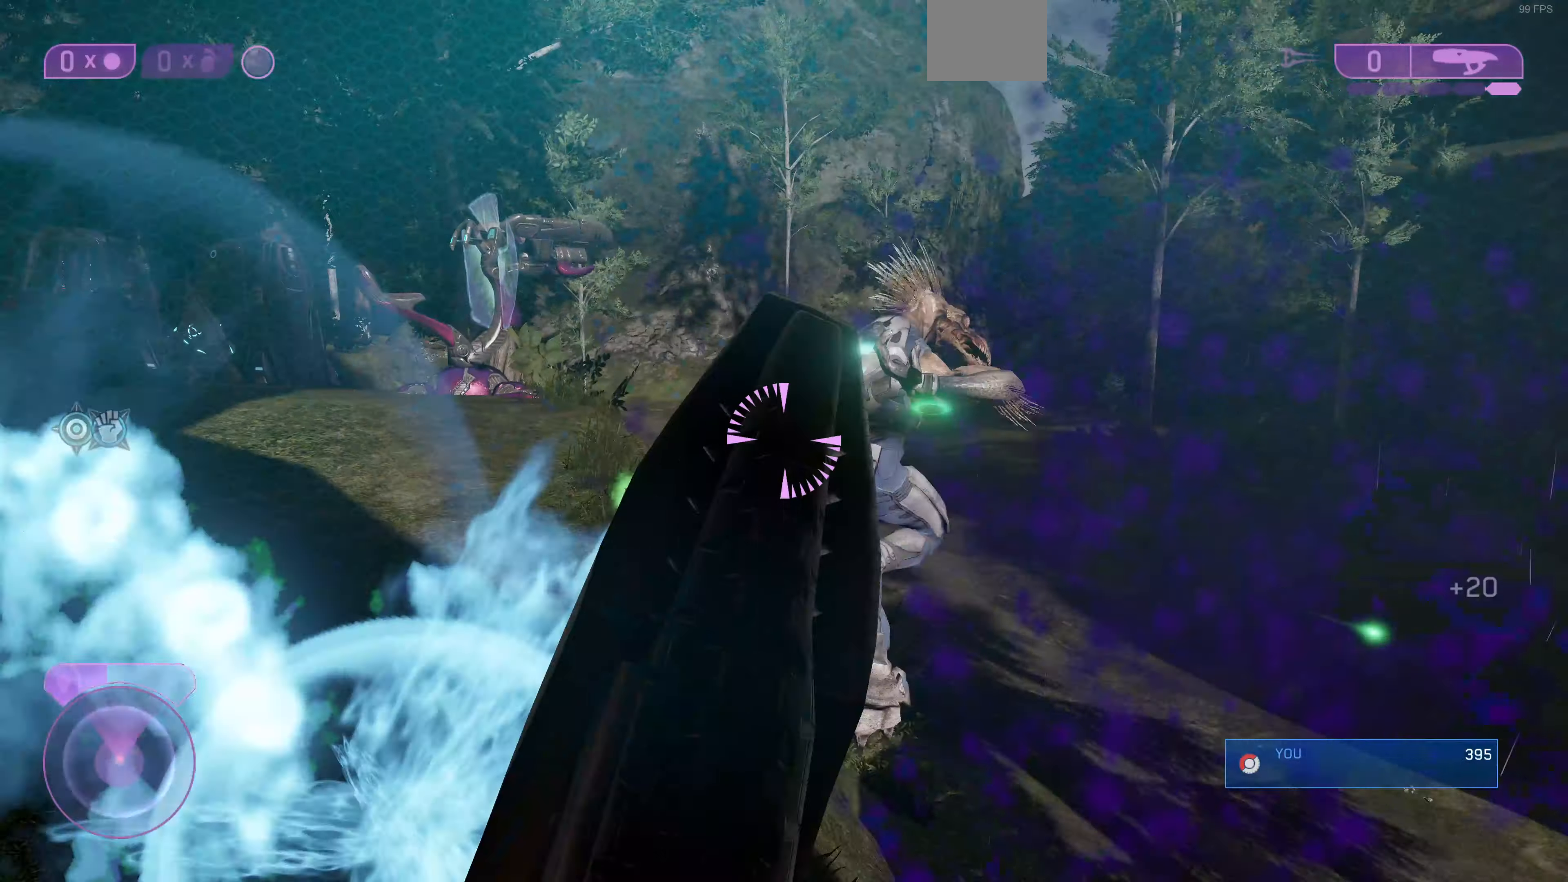
{"buttons": [], "left_stick": "up", "right_stick": "center", "events": [[100, "left_stick", "left"], [100, "right_stick", "up-right"], [233, "right_stick", "left"], [300, "left_stick", "up-left"], [500, "left_stick", "up"], [500, "right_stick", "center"]]}
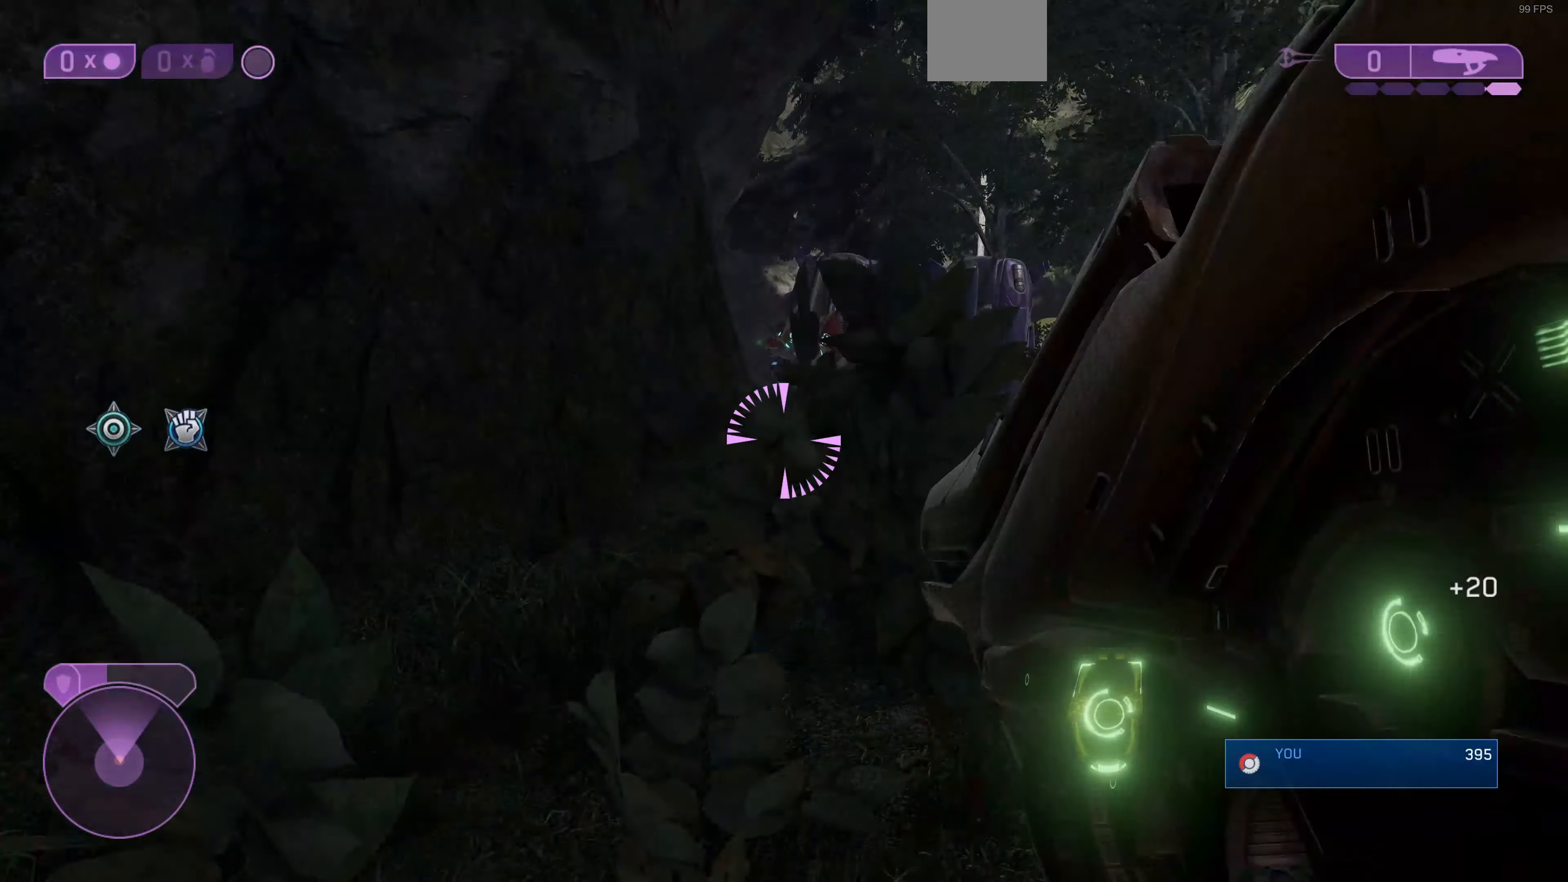
{"buttons": [], "left_stick": "up", "right_stick": "up", "events": [[333, "right_stick", "up"]]}
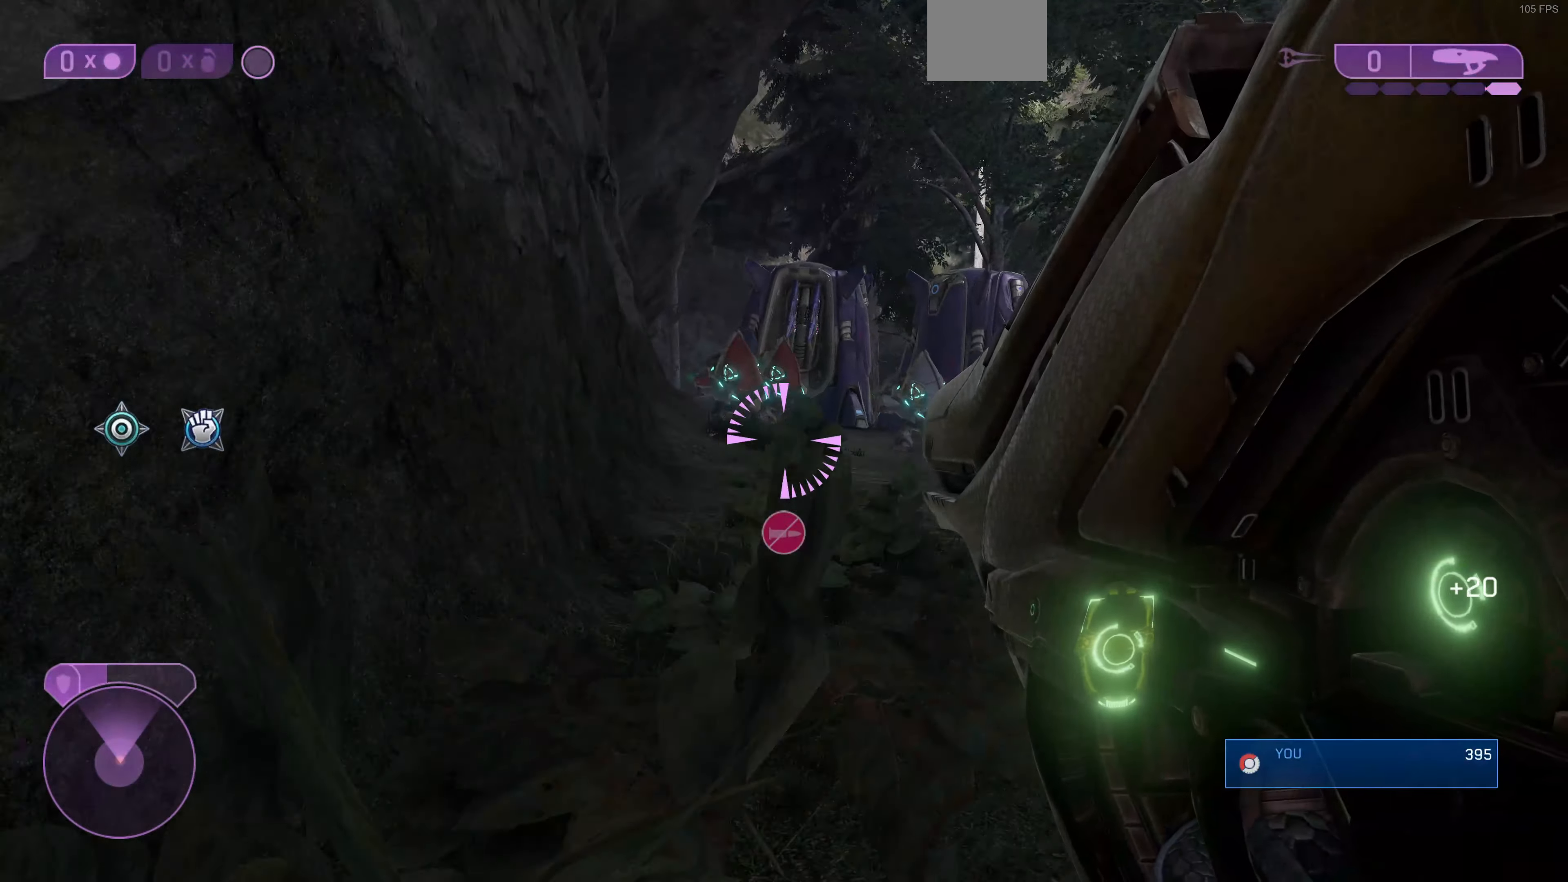
{"buttons": [], "left_stick": "up", "right_stick": "up", "events": [[267, "right_stick", "up-left"], [433, "right_stick", "center"], [500, "right_stick", "up"]]}
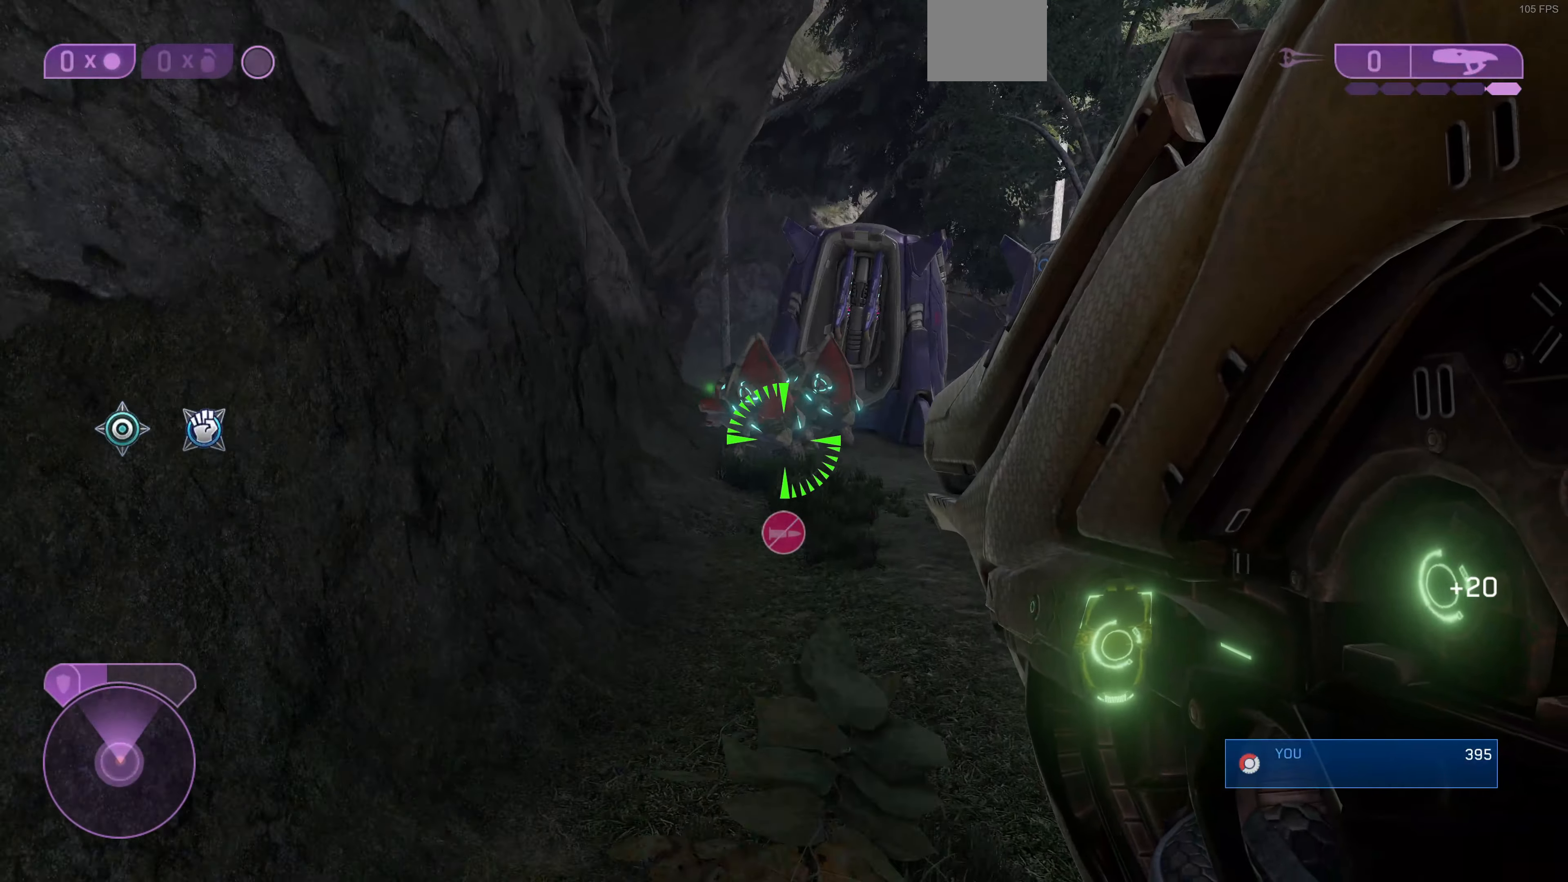
{"buttons": [], "left_stick": "up", "right_stick": "up-left", "events": [[33, "right_stick", "up-right"], [267, "right_stick", "up-left"]]}
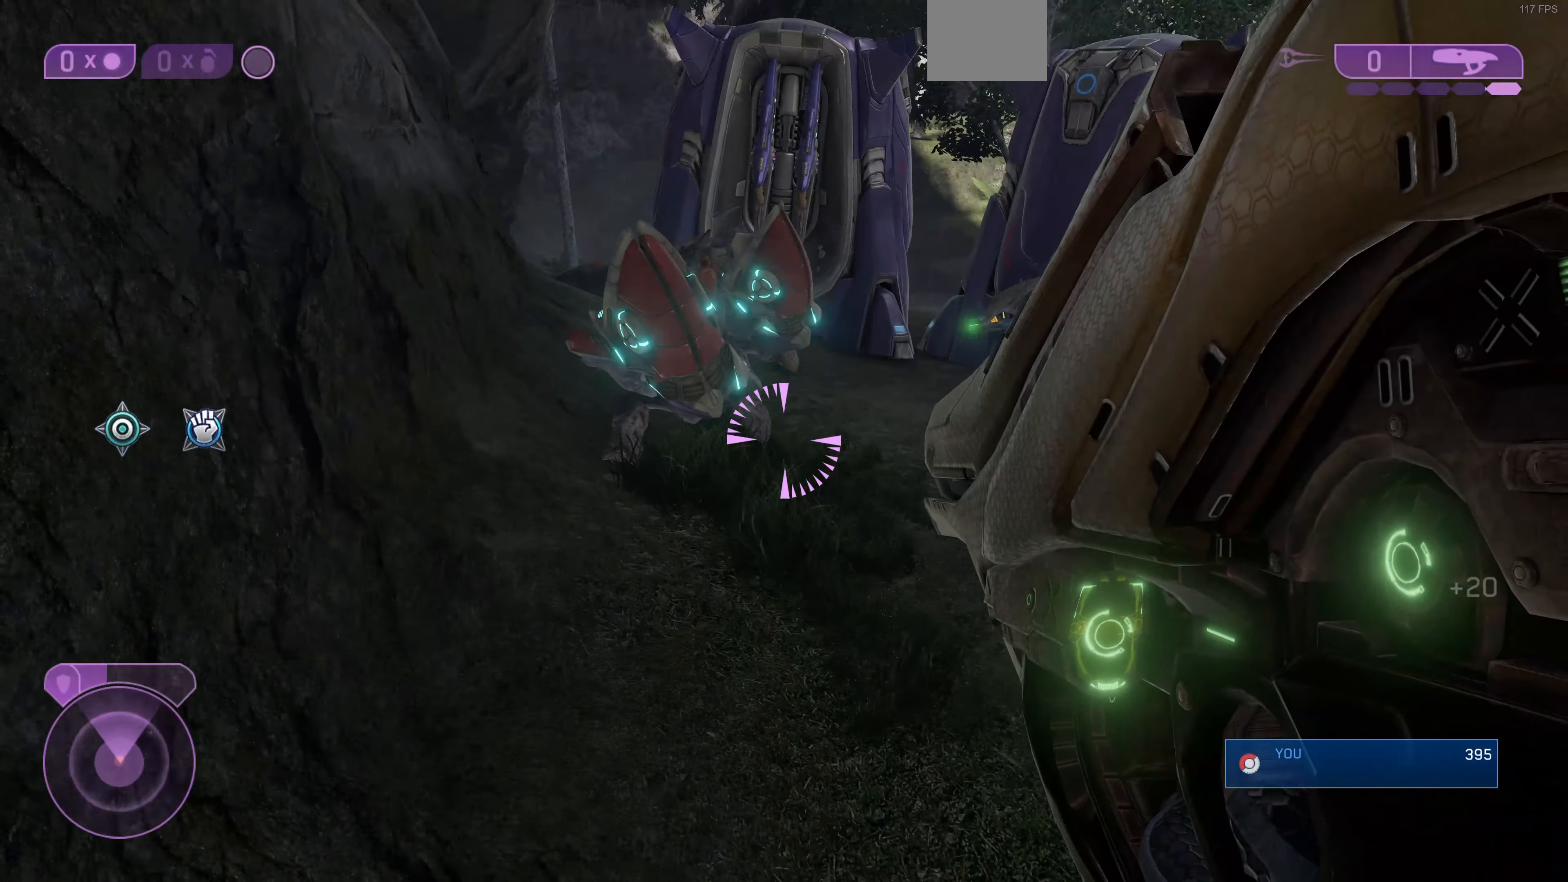
{"buttons": [], "left_stick": "center", "right_stick": "up", "events": [[67, "left_stick", "center"], [100, "R1", "down"], [233, "left_stick", "up-left"], [367, "right_stick", "center"], [433, "left_stick", "center"], [433, "right_stick", "up"], [467, "R1", "up"]]}
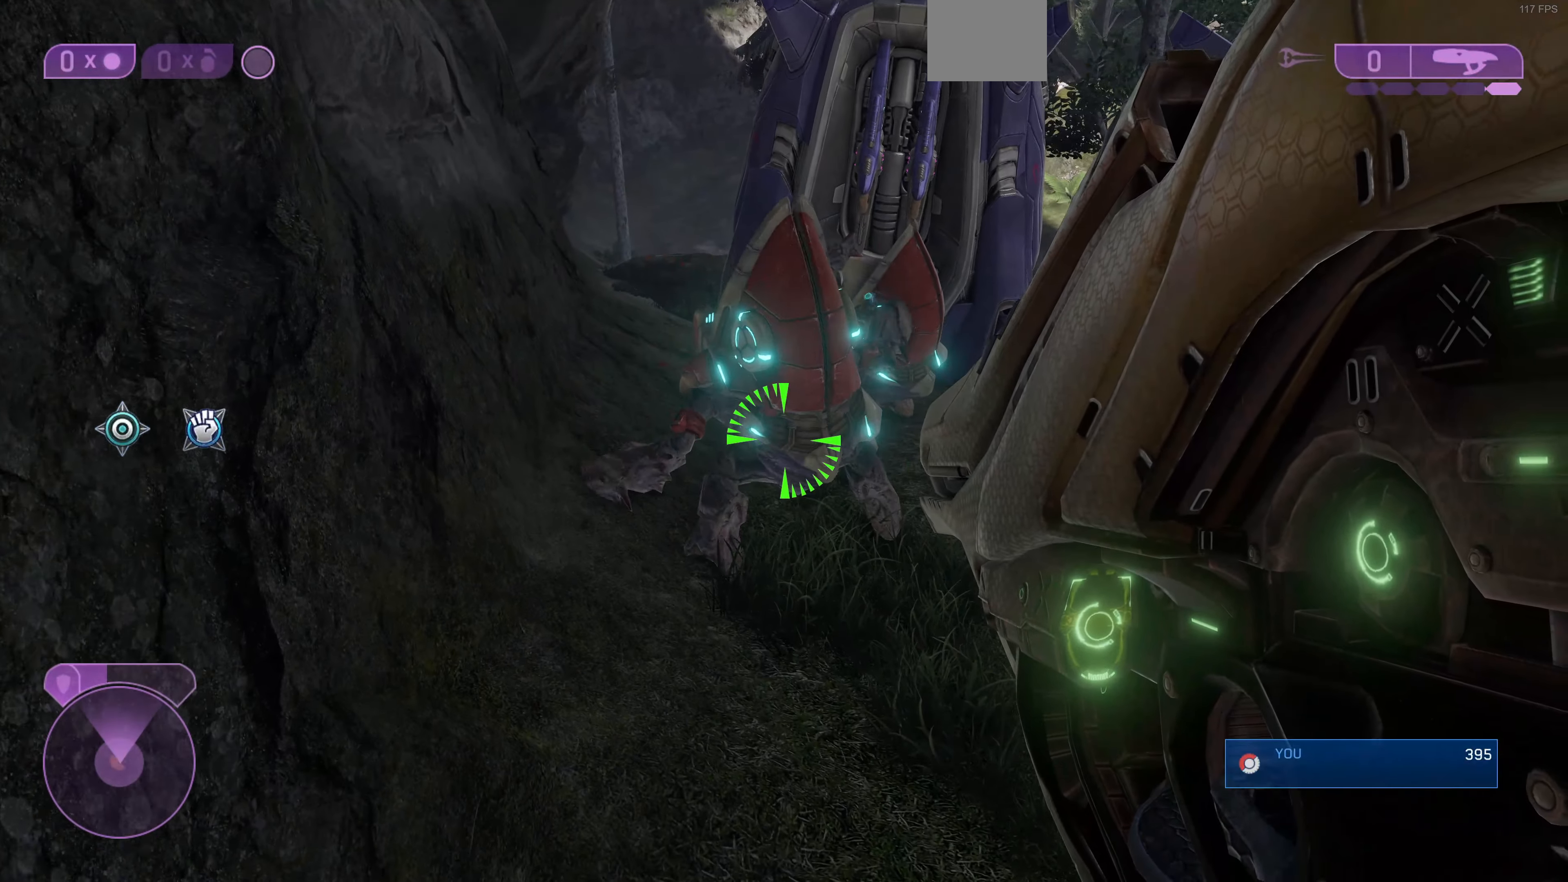
{"buttons": [], "left_stick": "up-left", "right_stick": "up-right", "events": [[100, "right_stick", "up-right"], [233, "left_stick", "up-left"], [233, "right_stick", "center"], [333, "right_stick", "up-right"]]}
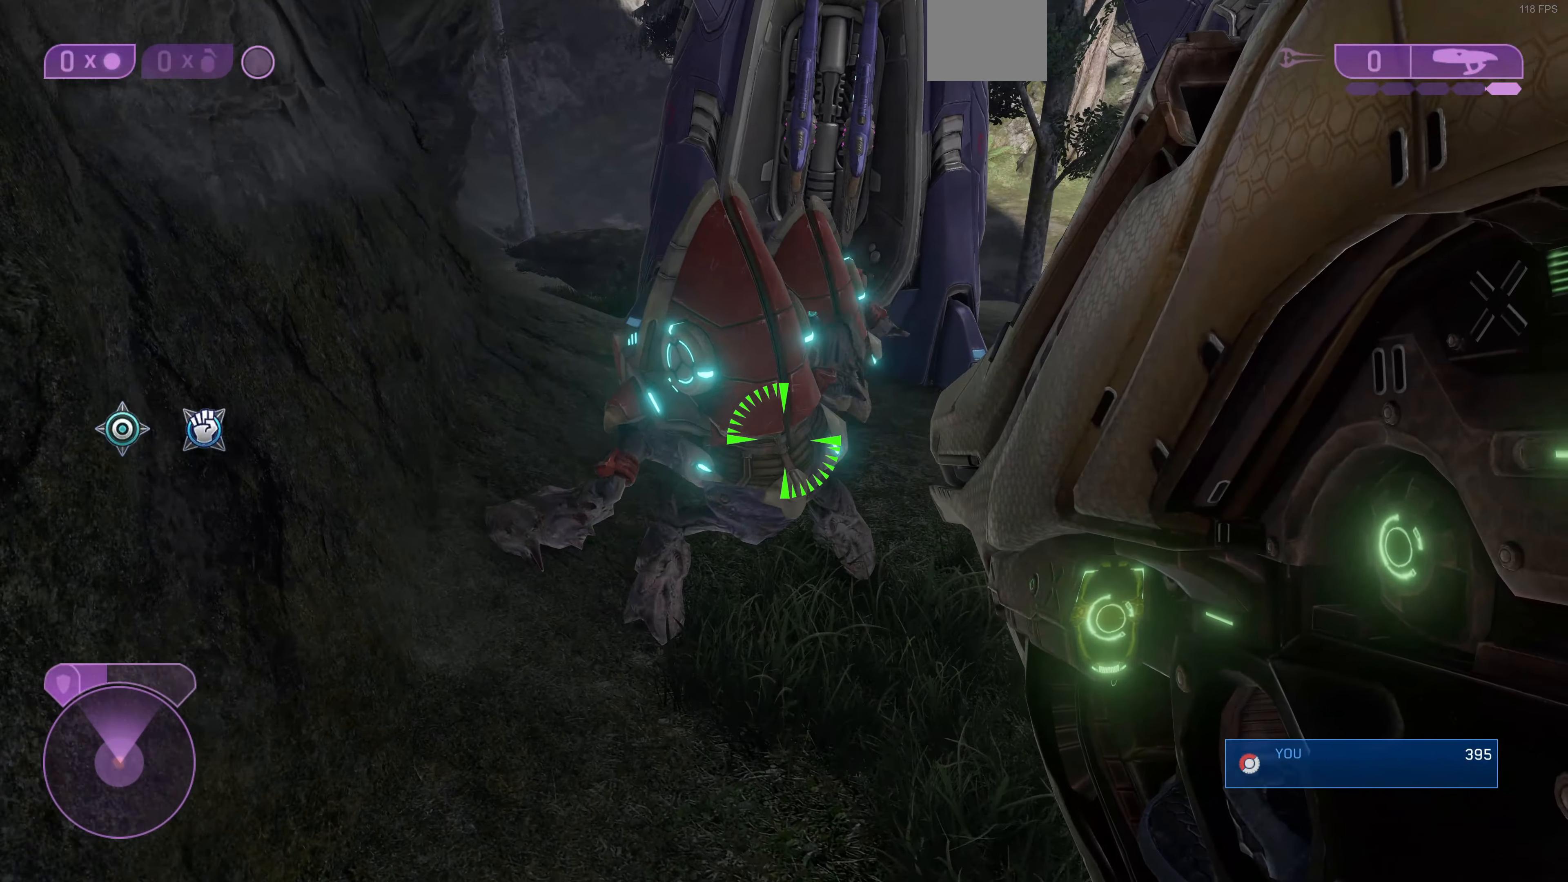
{"buttons": [], "left_stick": "left", "right_stick": "up-right", "events": [[400, "left_stick", "left"]]}
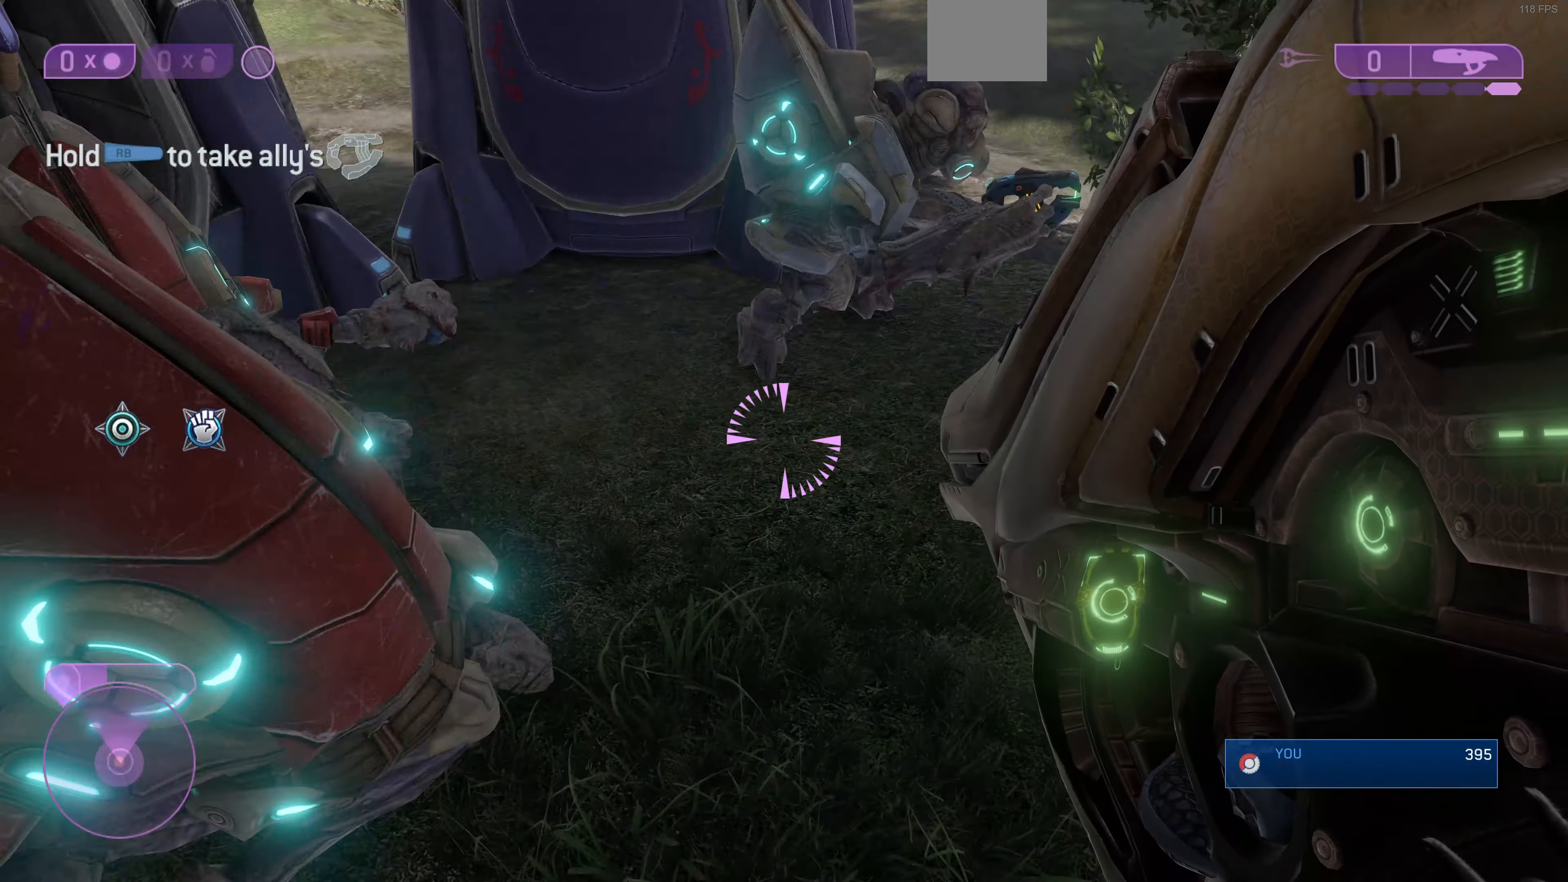
{"buttons": [], "left_stick": "center", "right_stick": "left", "events": [[33, "right_stick", "up-left"], [67, "left_stick", "center"], [100, "right_stick", "left"], [167, "left_stick", "right"], [433, "left_stick", "center"]]}
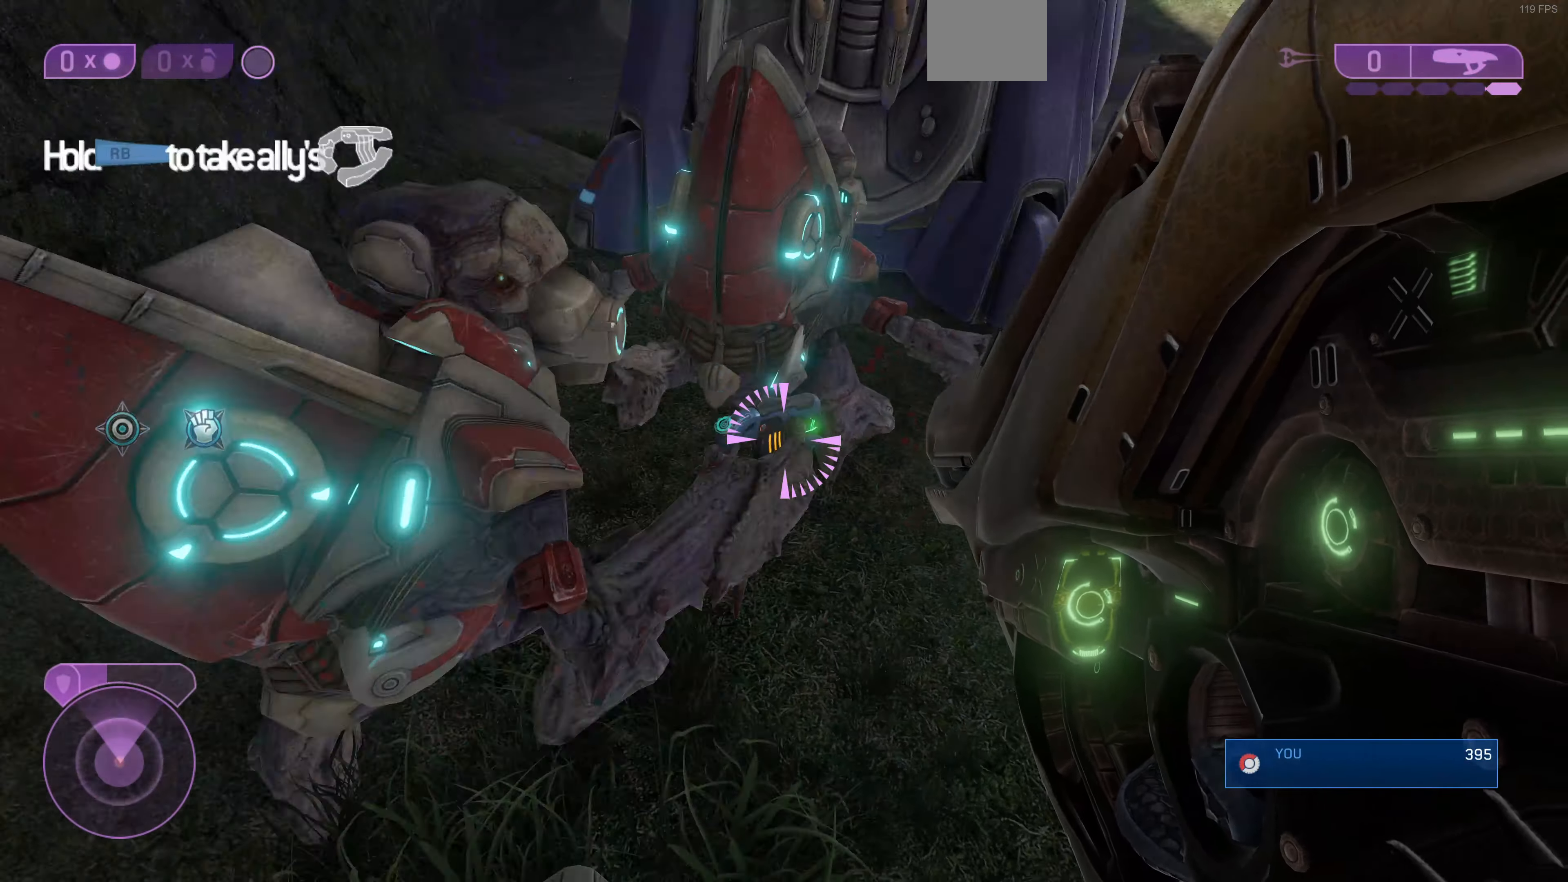
{"buttons": ["R1"], "left_stick": "center", "right_stick": "center", "events": [[167, "left_stick", "right"], [167, "right_stick", "center"], [267, "R1", "down"], [333, "left_stick", "center"]]}
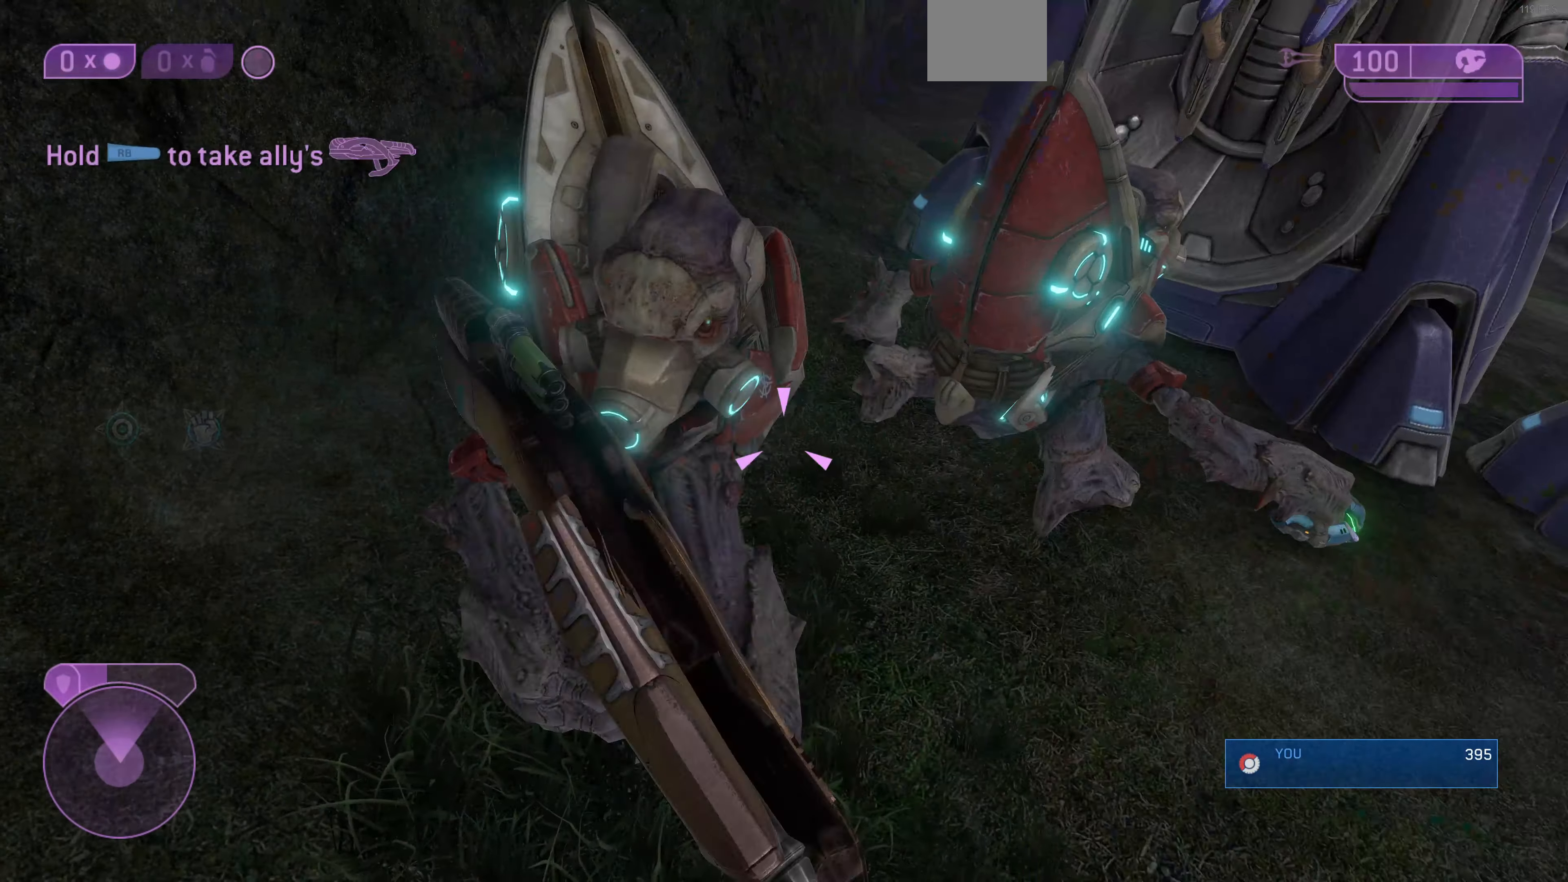
{"buttons": [], "left_stick": "down", "right_stick": "down-right", "events": [[100, "left_stick", "down"], [233, "R1", "up"], [300, "right_stick", "right"], [400, "right_stick", "down-right"]]}
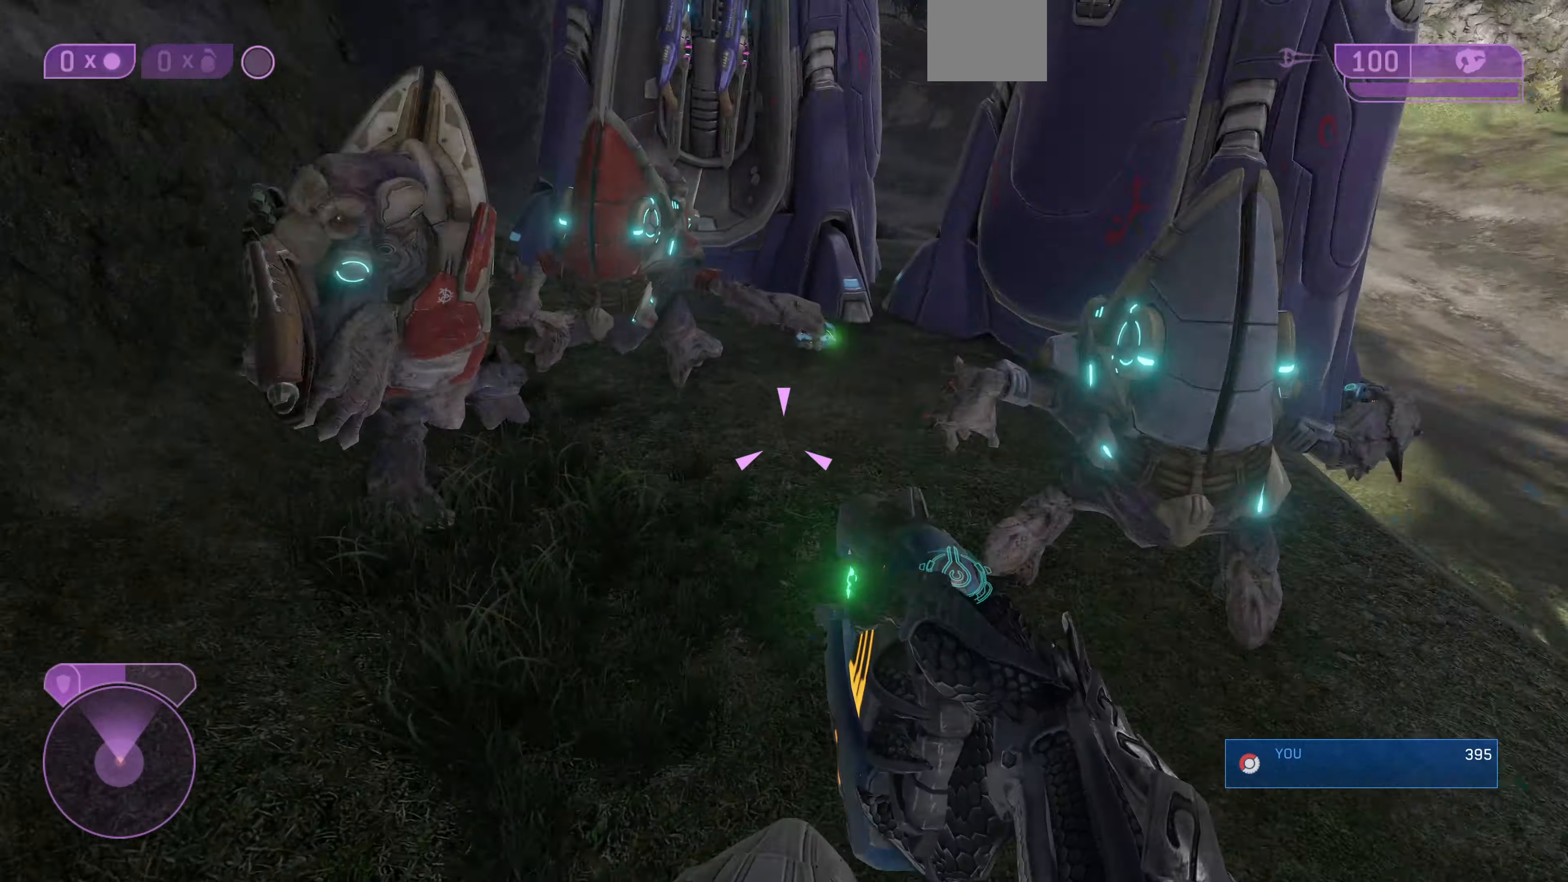
{"buttons": [], "left_stick": "center", "right_stick": "right", "events": [[100, "left_stick", "center"], [166, "right_stick", "center"], [466, "right_stick", "right"]]}
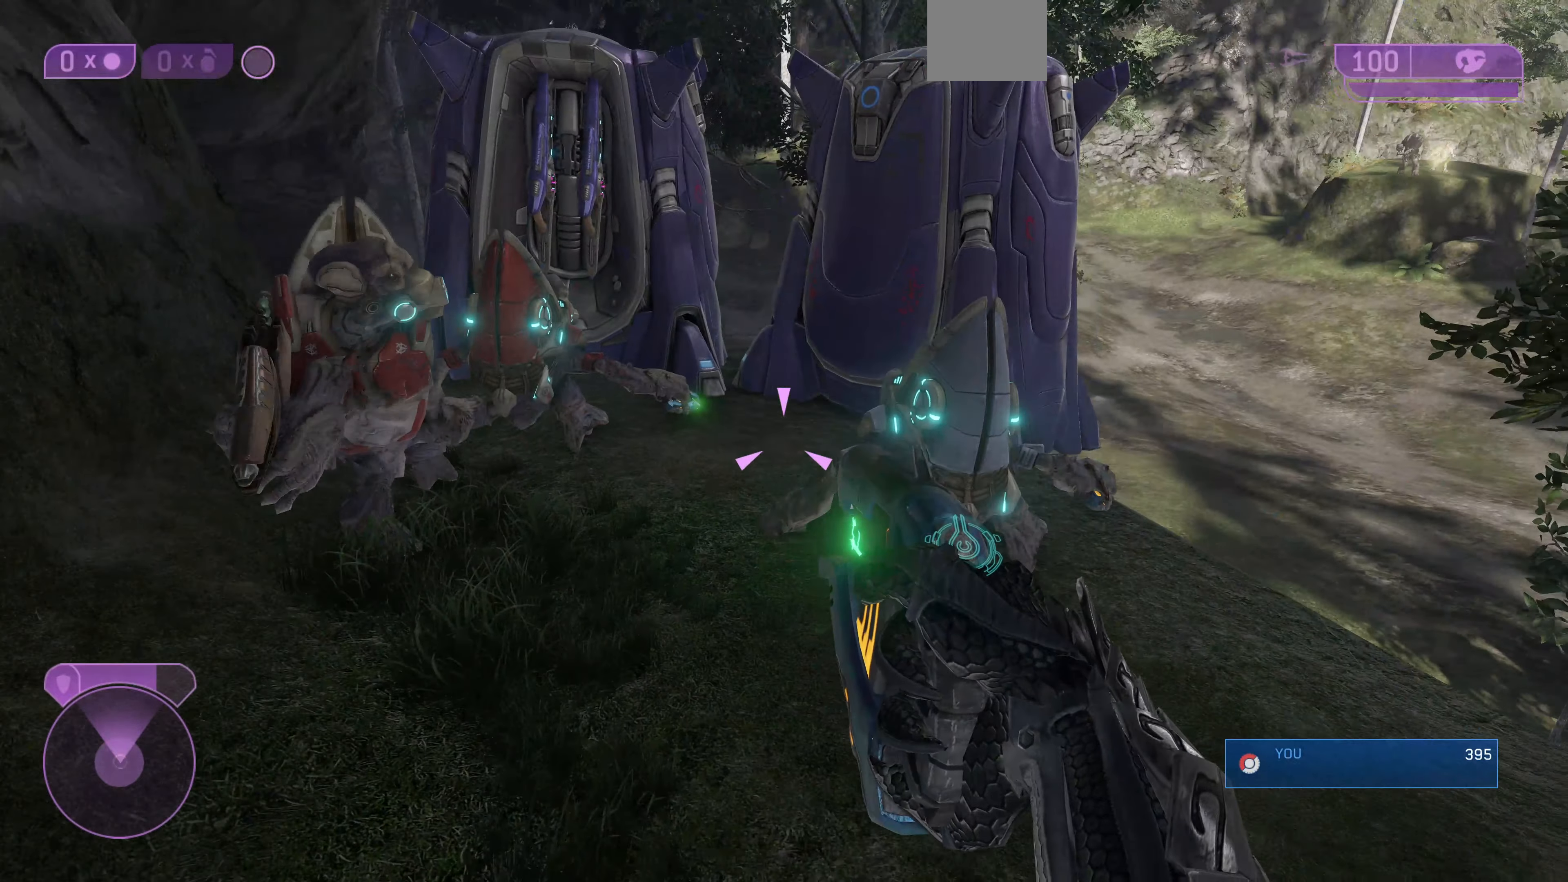
{"buttons": [], "left_stick": "center", "right_stick": "left", "events": [[133, "left_stick", "left"], [200, "left_stick", "up-left"], [200, "right_stick", "center"], [366, "right_stick", "left"], [400, "left_stick", "center"]]}
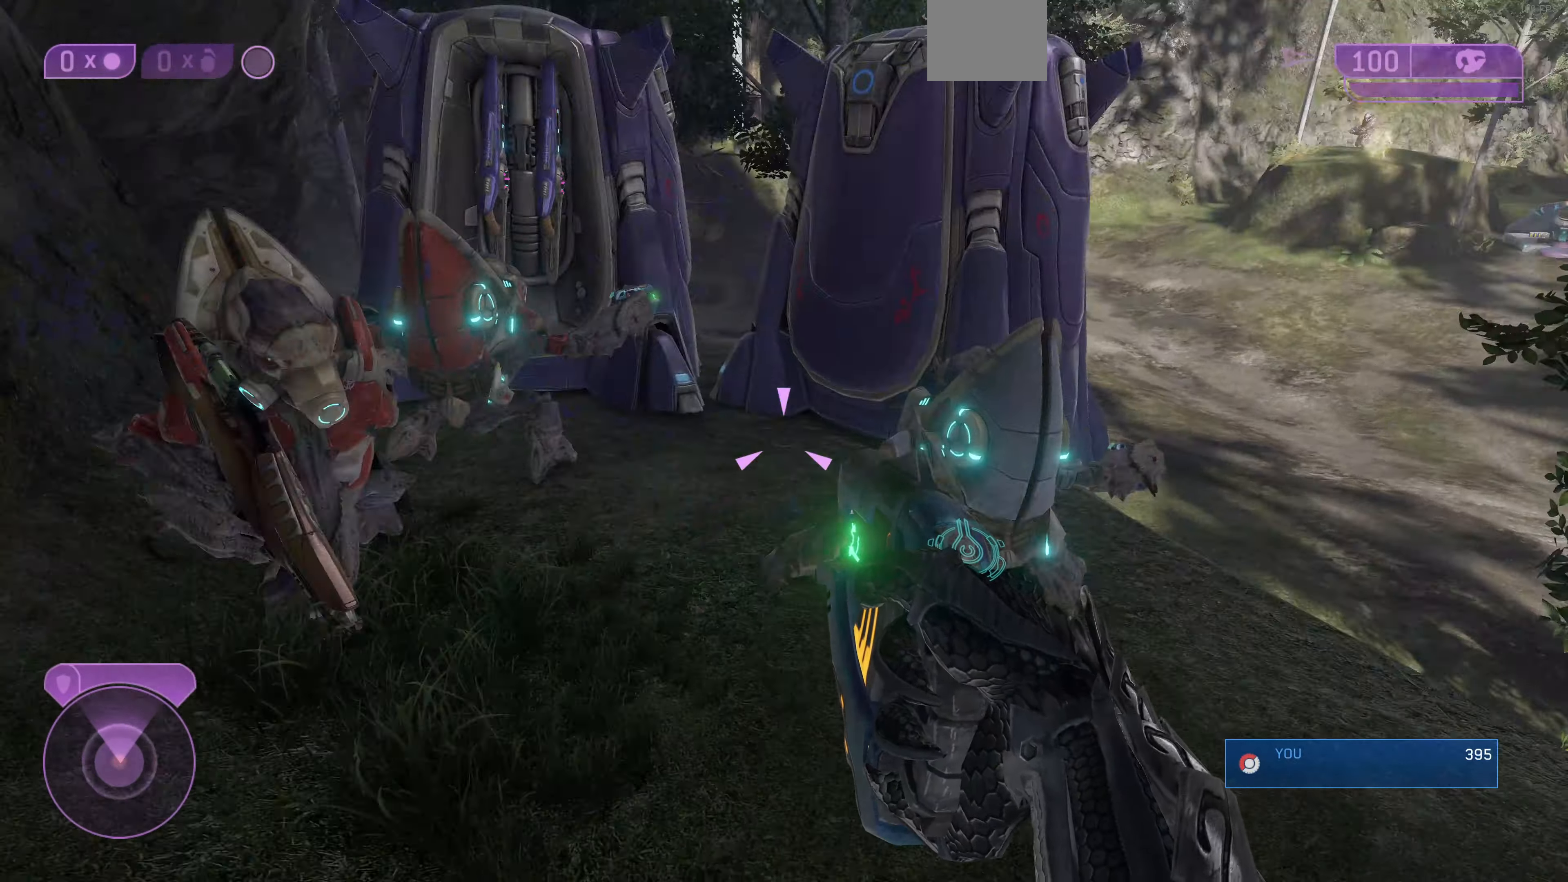
{"buttons": ["R1"], "left_stick": "center", "right_stick": "center", "events": [[200, "R1", "down"], [233, "right_stick", "center"]]}
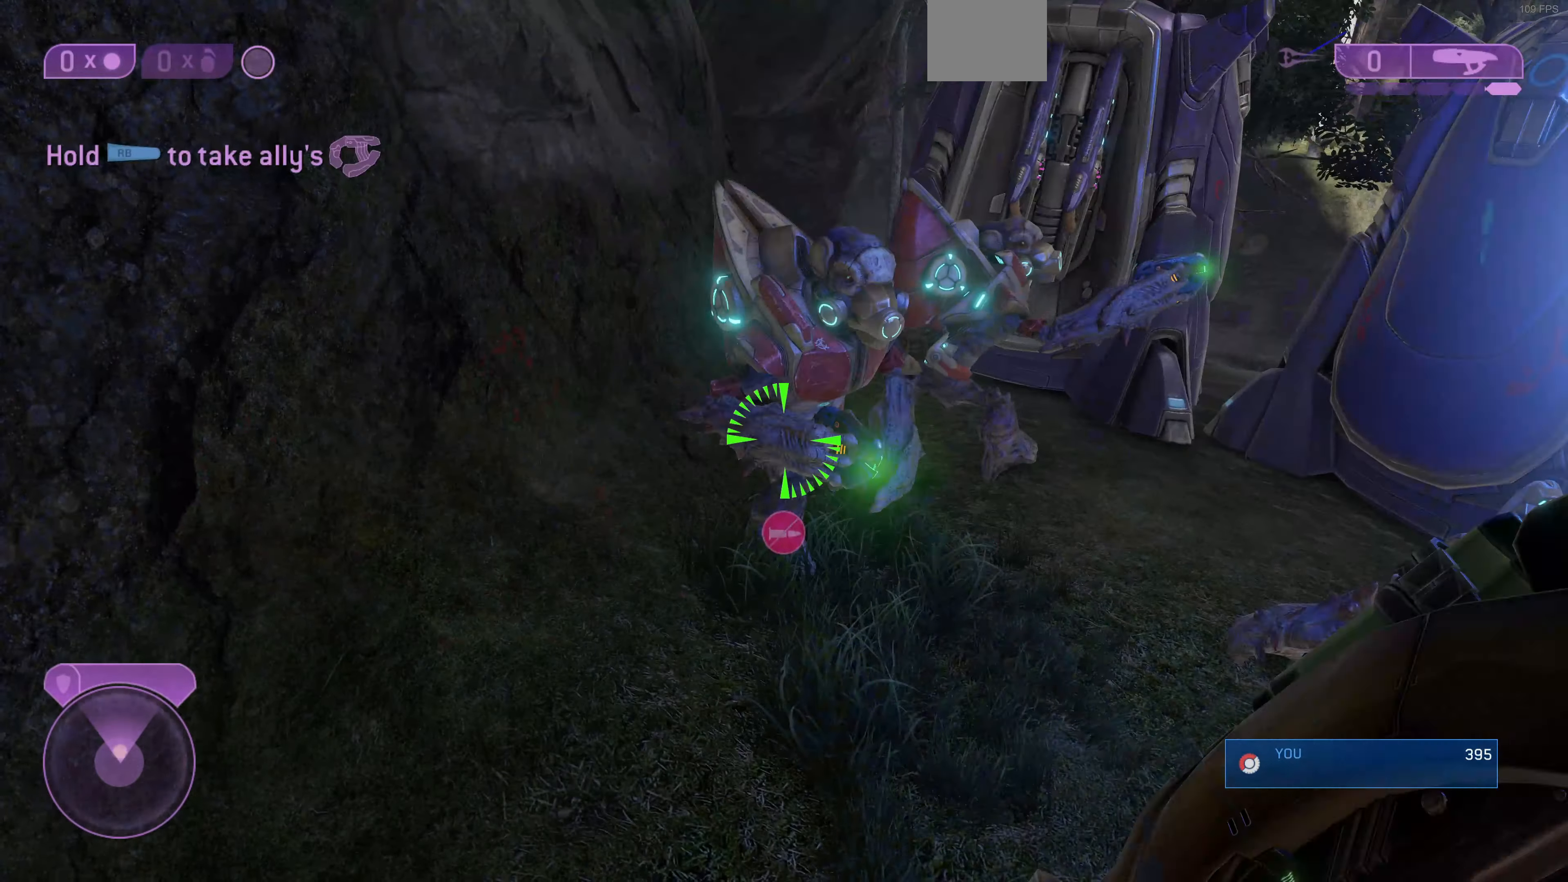
{"buttons": [], "left_stick": "up-left", "right_stick": "up", "events": [[33, "R1", "up"], [33, "right_stick", "right"], [100, "left_stick", "right"], [233, "left_stick", "up-left"], [433, "right_stick", "up"]]}
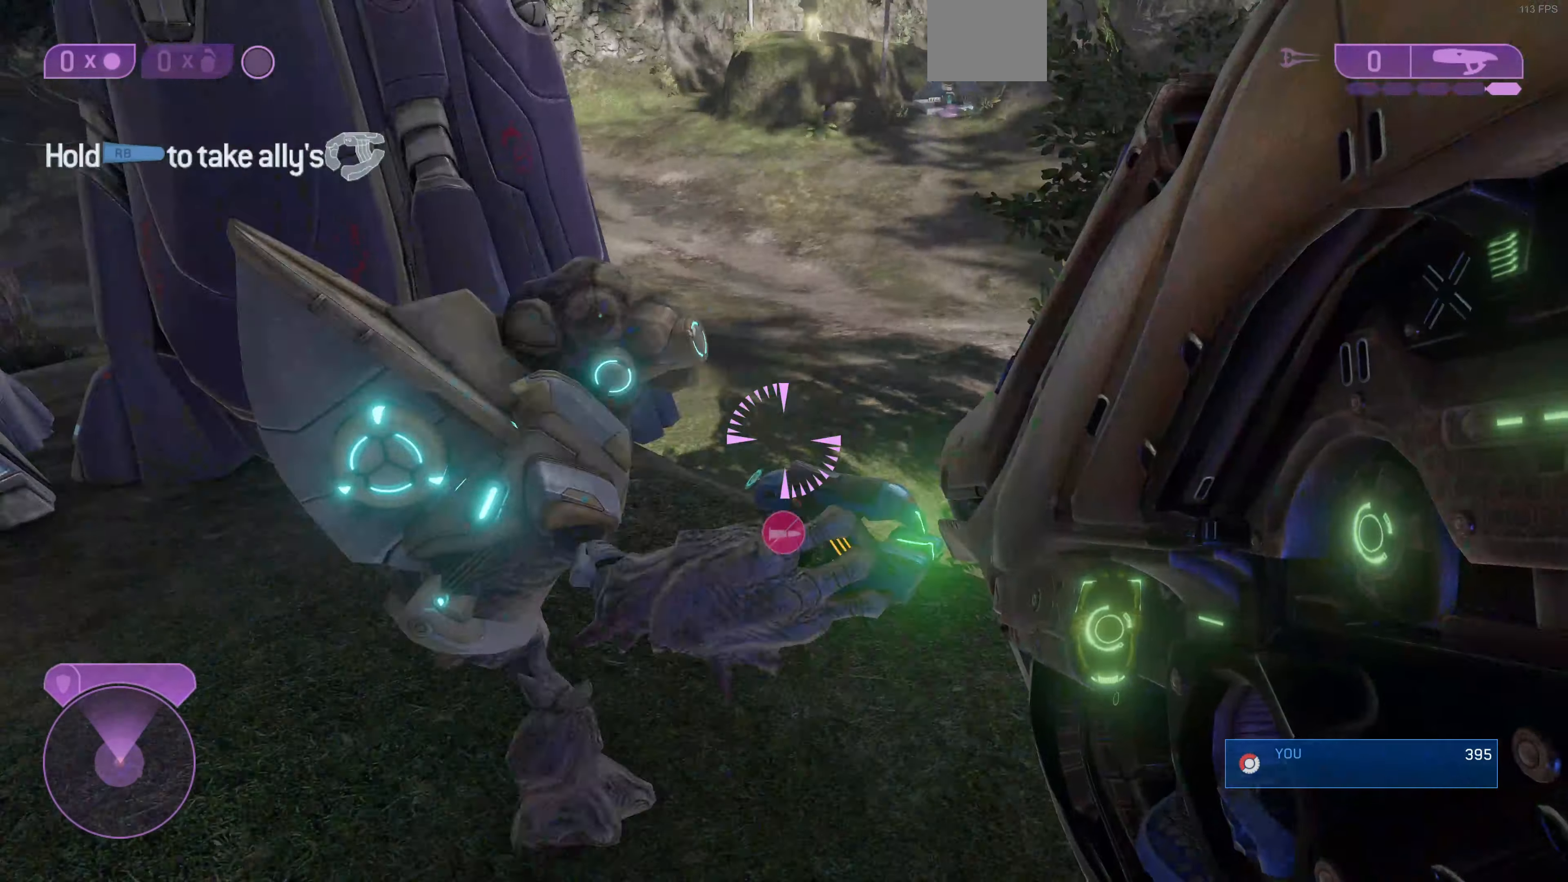
{"buttons": ["R1"], "left_stick": "down-right", "right_stick": "left", "events": [[33, "right_stick", "up-right"], [166, "R1", "down"], [333, "left_stick", "right"], [333, "right_stick", "left"], [433, "left_stick", "down-right"]]}
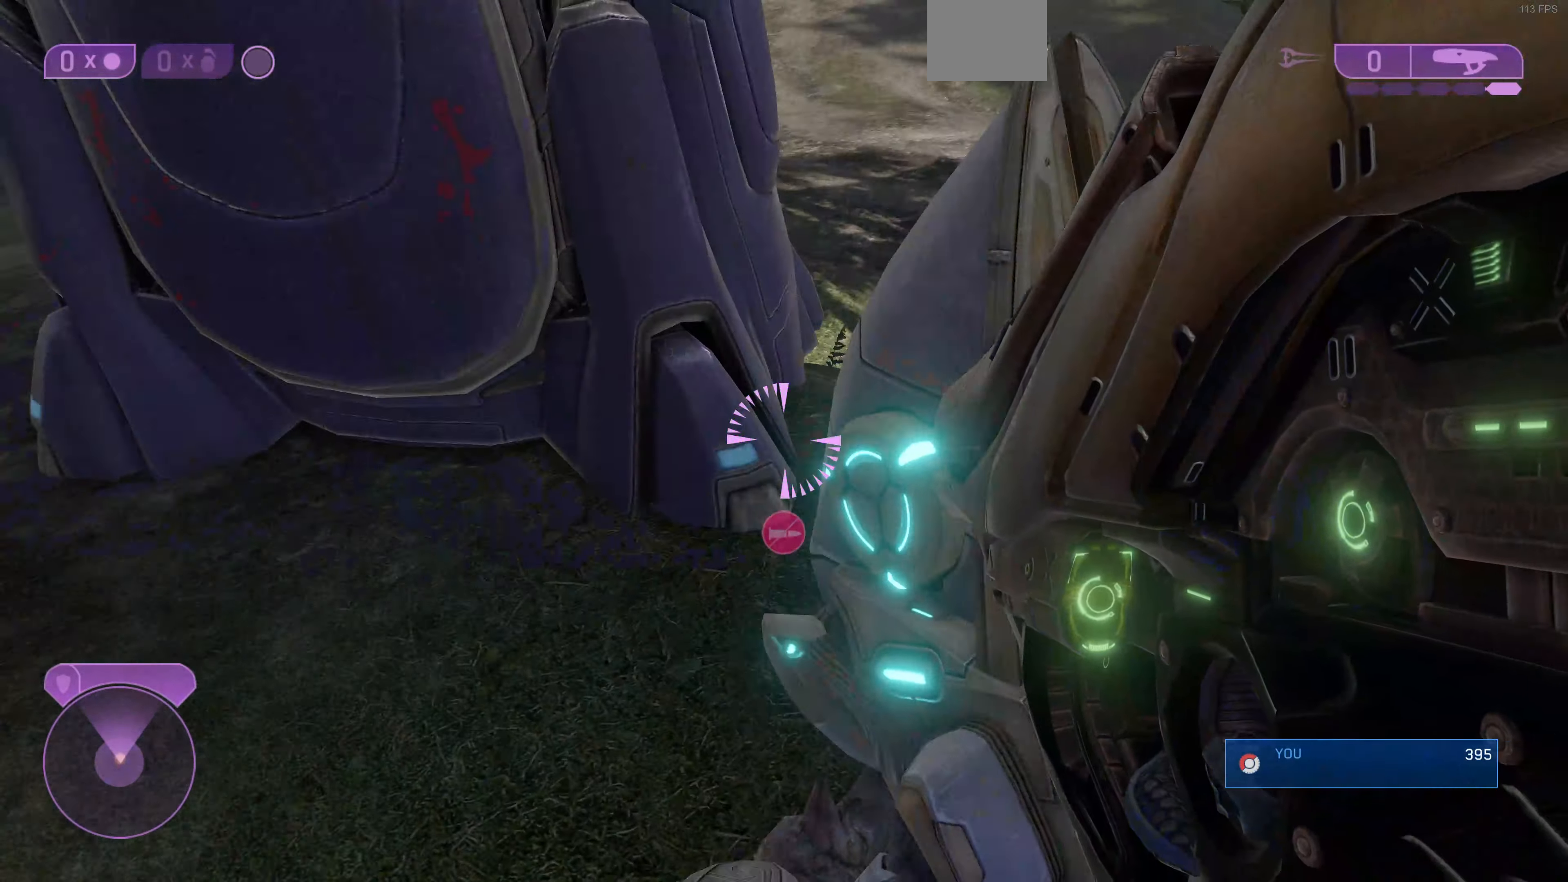
{"buttons": [], "left_stick": "down-right", "right_stick": "center", "events": [[66, "right_stick", "center"], [333, "CROSS", "down"], [466, "CROSS", "up"], [466, "R1", "up"]]}
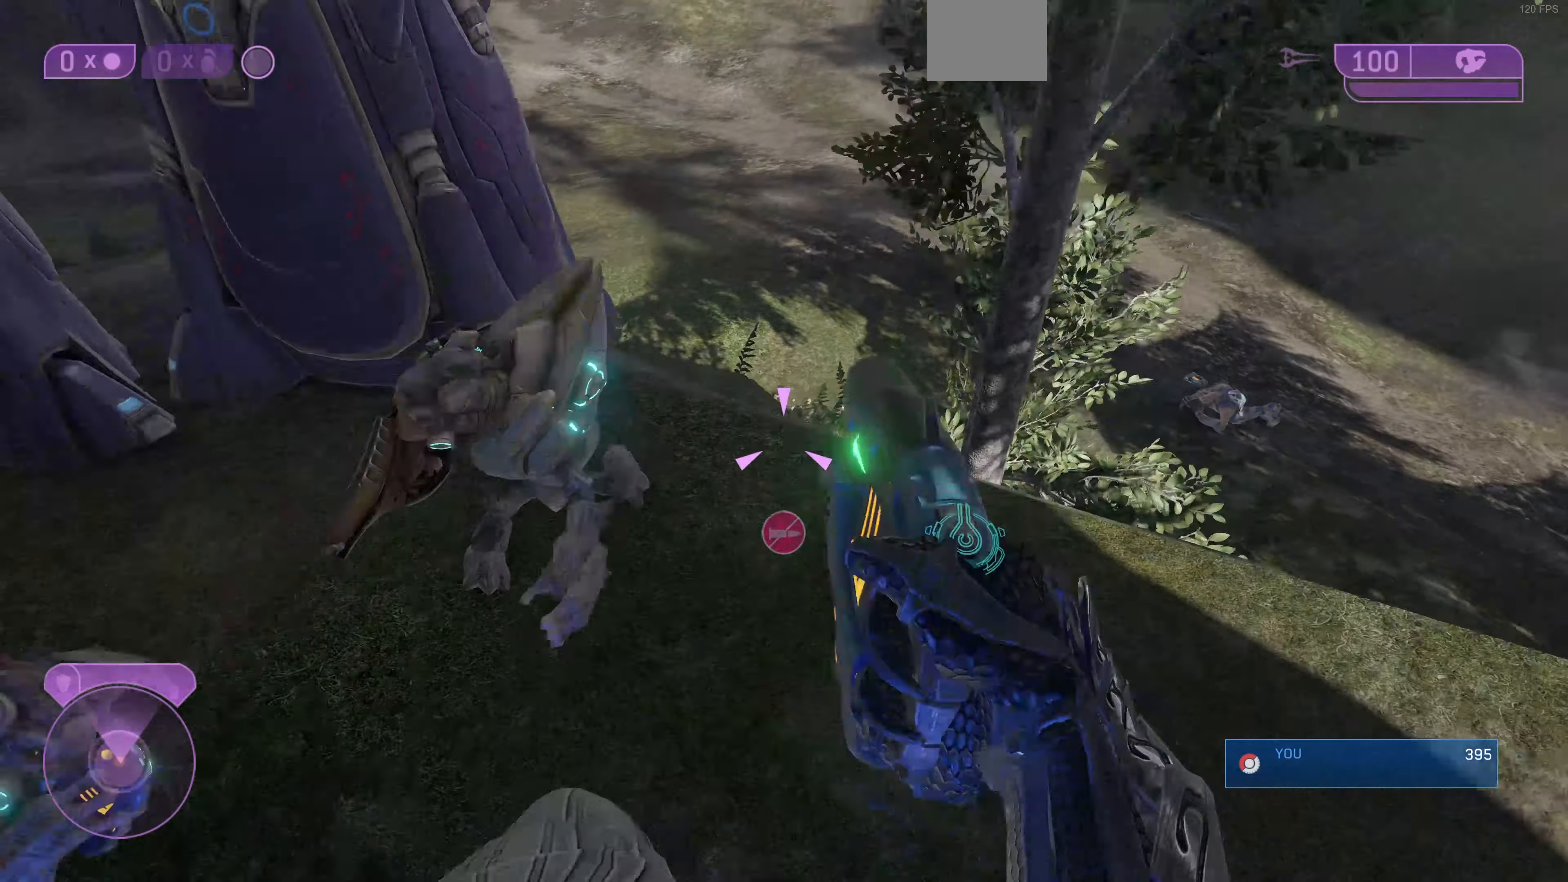
{"buttons": ["L3"], "left_stick": "down-right", "right_stick": "center", "events": [[133, "right_stick", "down-left"], [200, "right_stick", "left"], [333, "L3", "down"], [333, "right_stick", "center"]]}
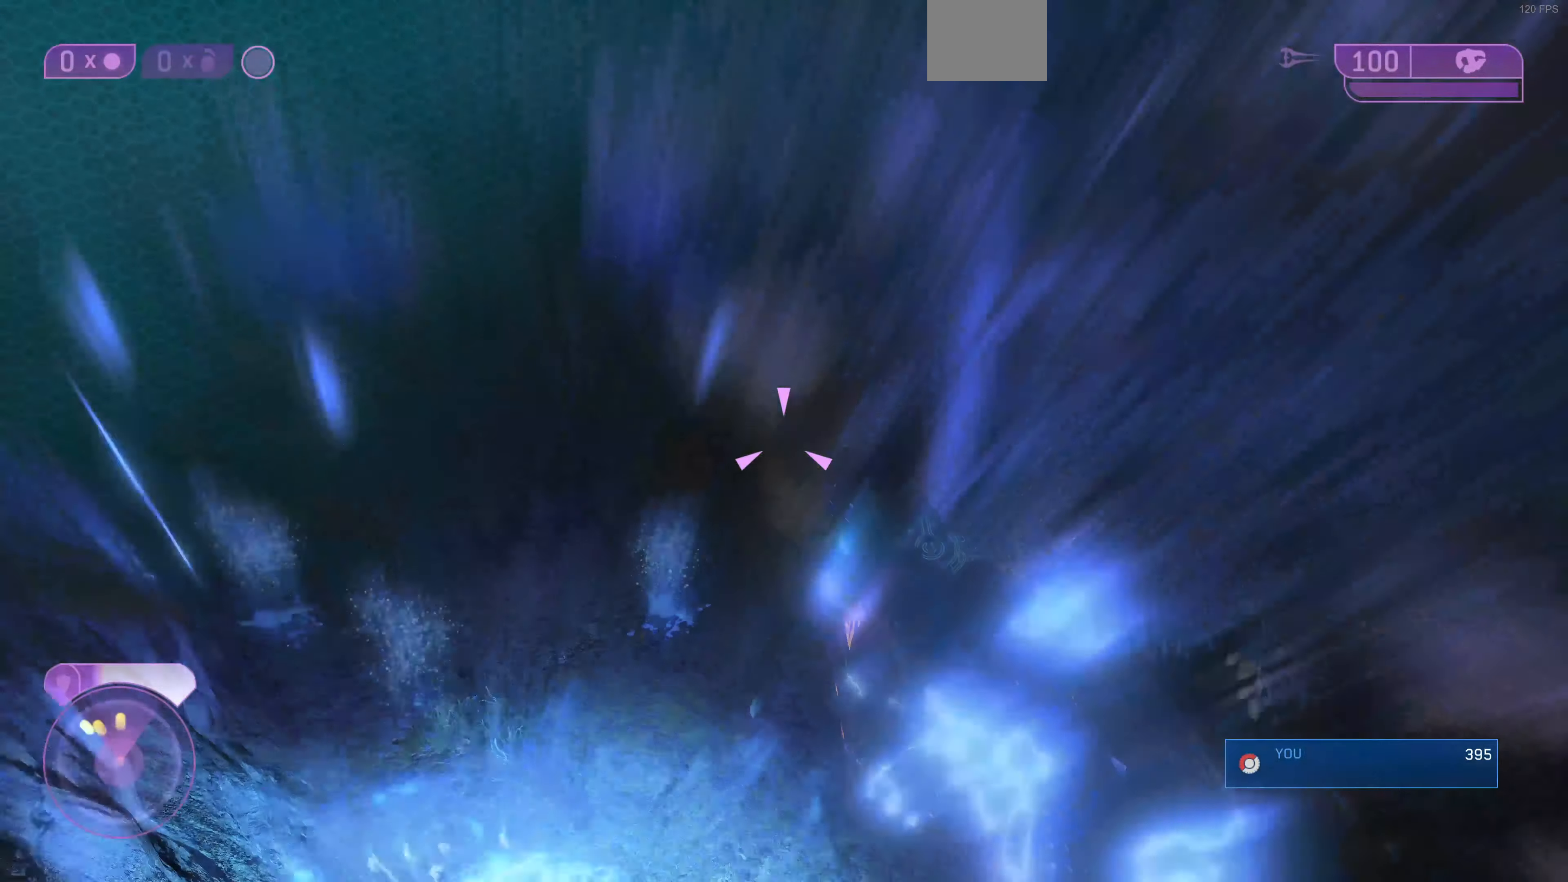
{"buttons": [], "left_stick": "center", "right_stick": "center", "events": [[66, "L3", "up"], [166, "left_stick", "center"]]}
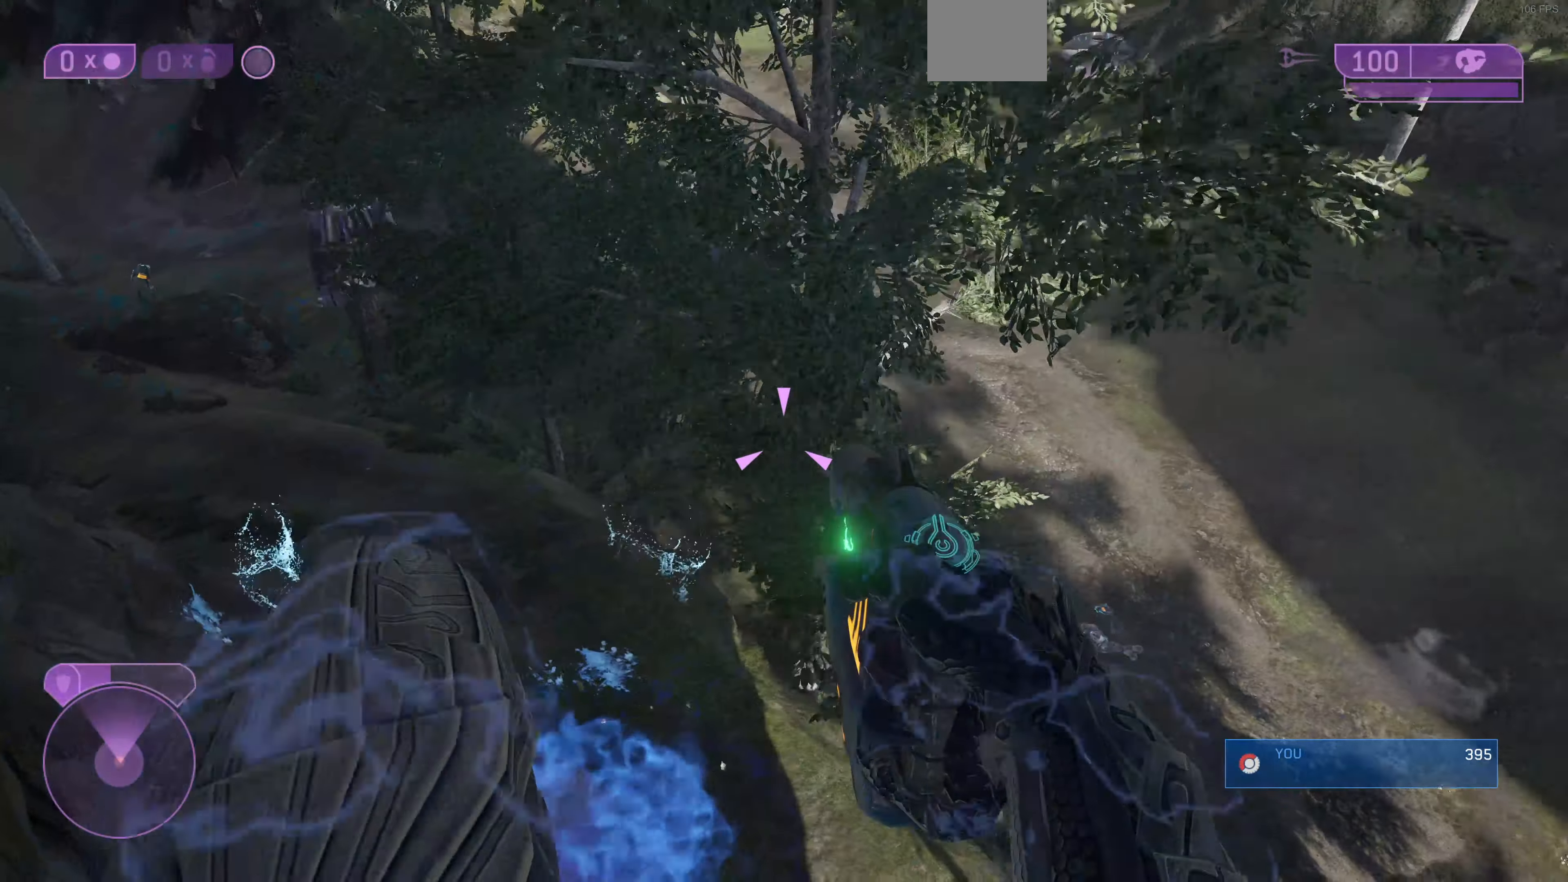
{"buttons": [], "left_stick": "down-left", "right_stick": "center", "events": [[66, "left_stick", "down"], [133, "left_stick", "down-left"], [133, "right_stick", "left"], [400, "right_stick", "center"]]}